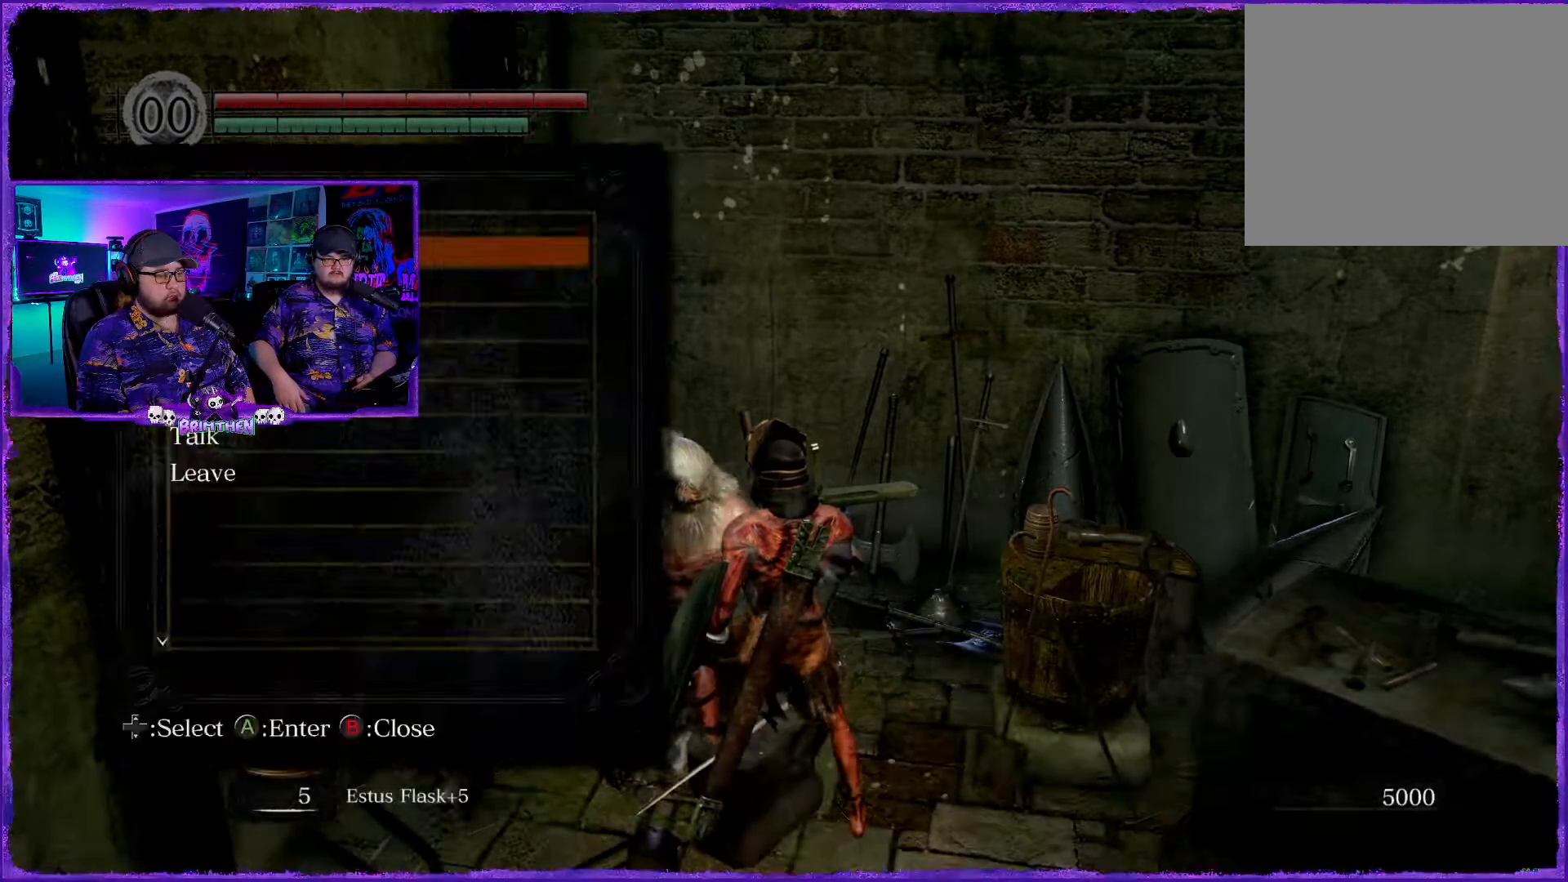
Gameplay with a controller (PlayStation layout); each line is a JSON object with the inputs held at the frame after it. "events" lists button and stick changes between this image and that frame as [ms after this image, input, new state], when the widget could be followed in between.
{"buttons": [], "left_stick": "center", "right_stick": "center", "events": []}
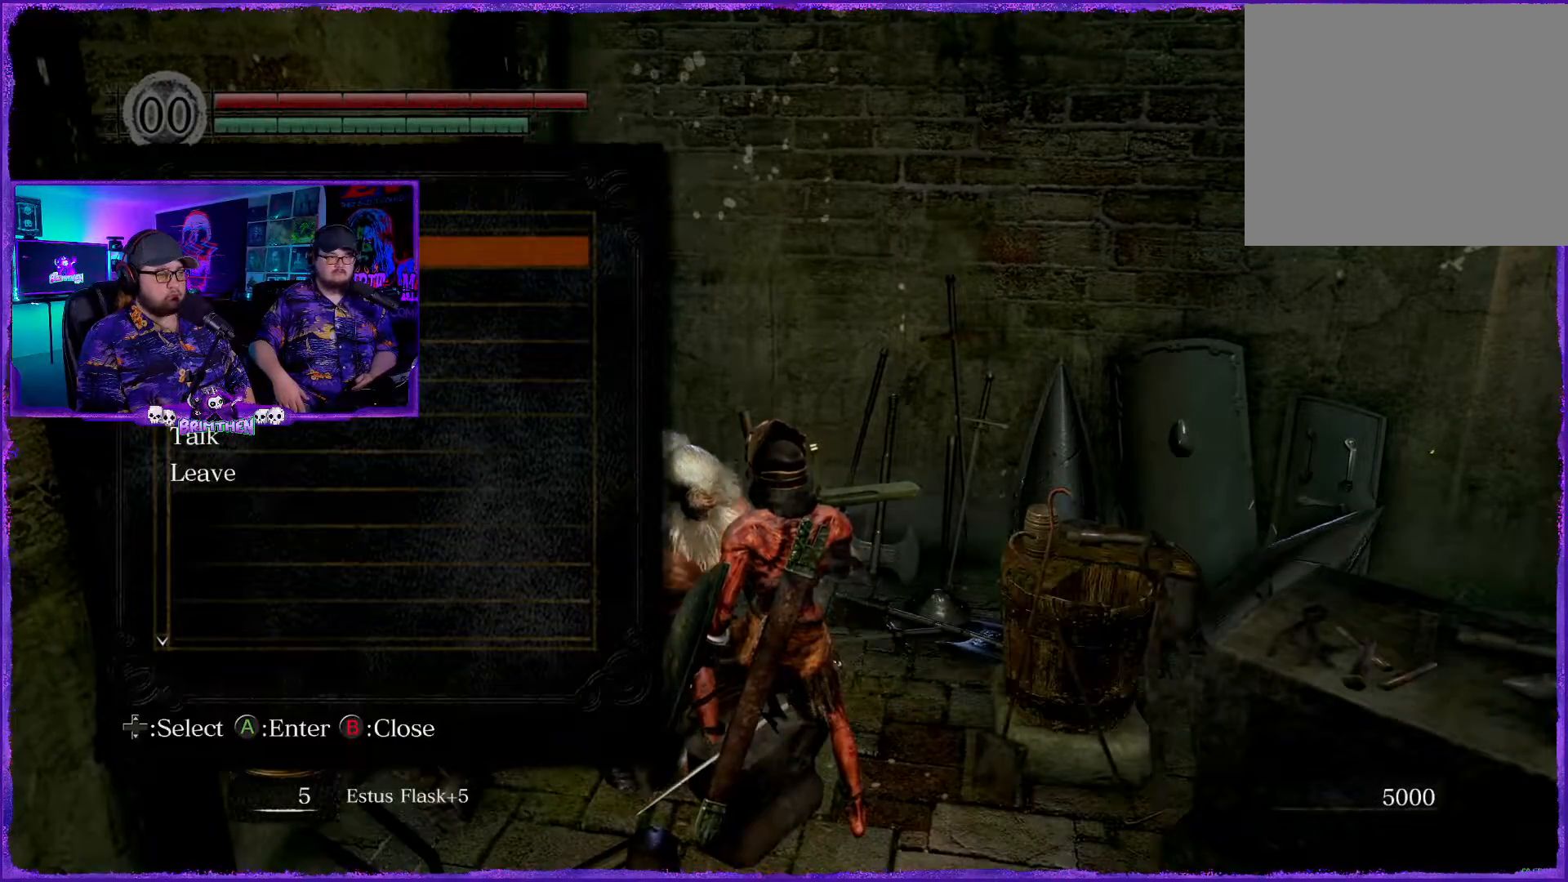
{"buttons": [], "left_stick": "center", "right_stick": "center", "events": []}
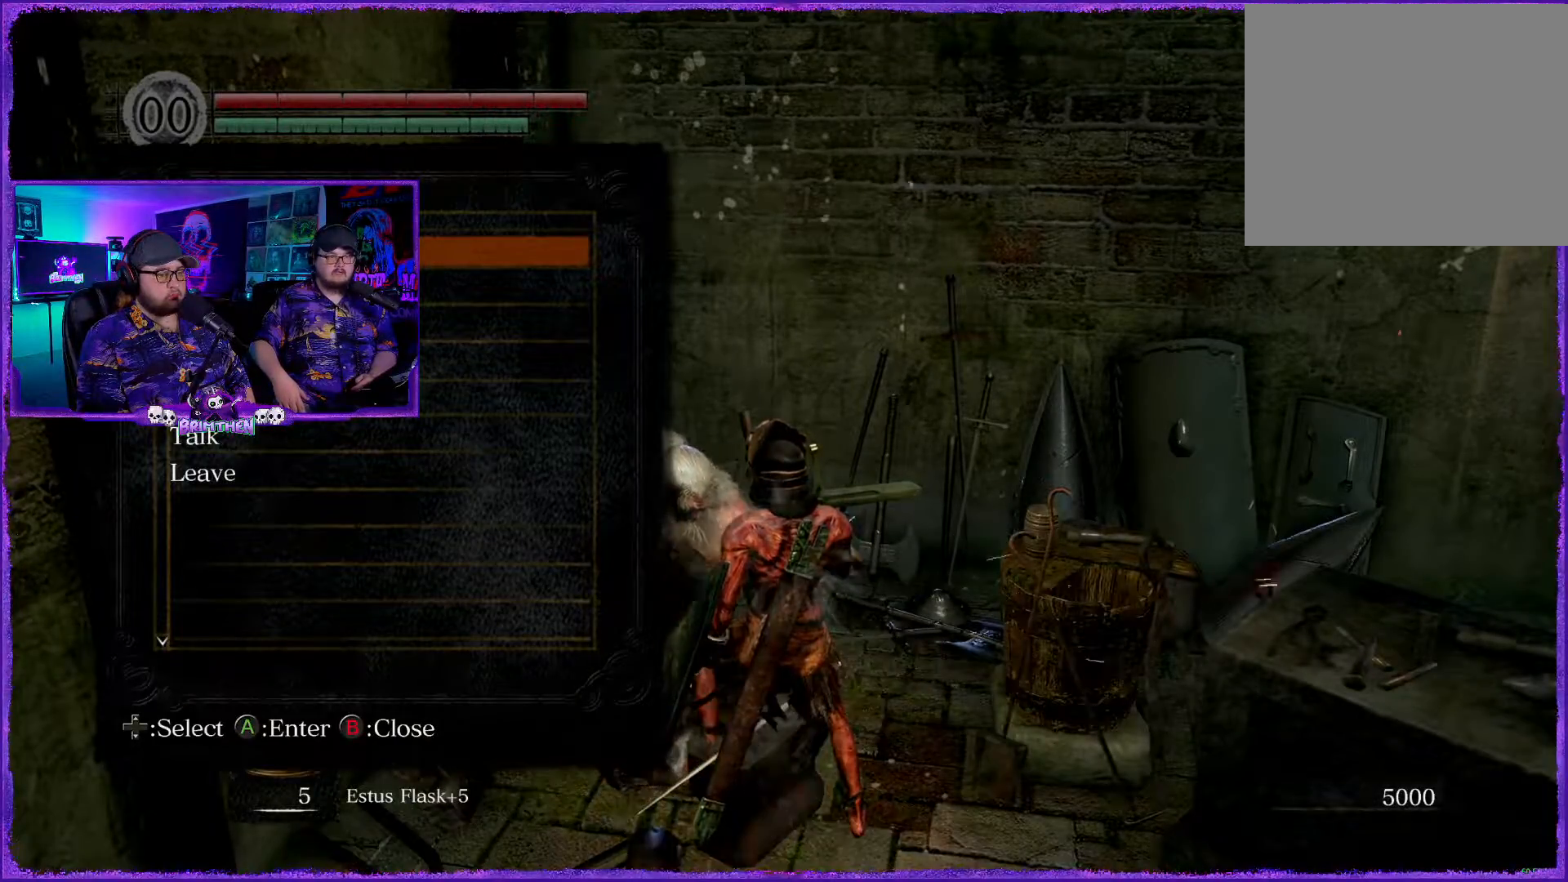
{"buttons": [], "left_stick": "center", "right_stick": "center", "events": []}
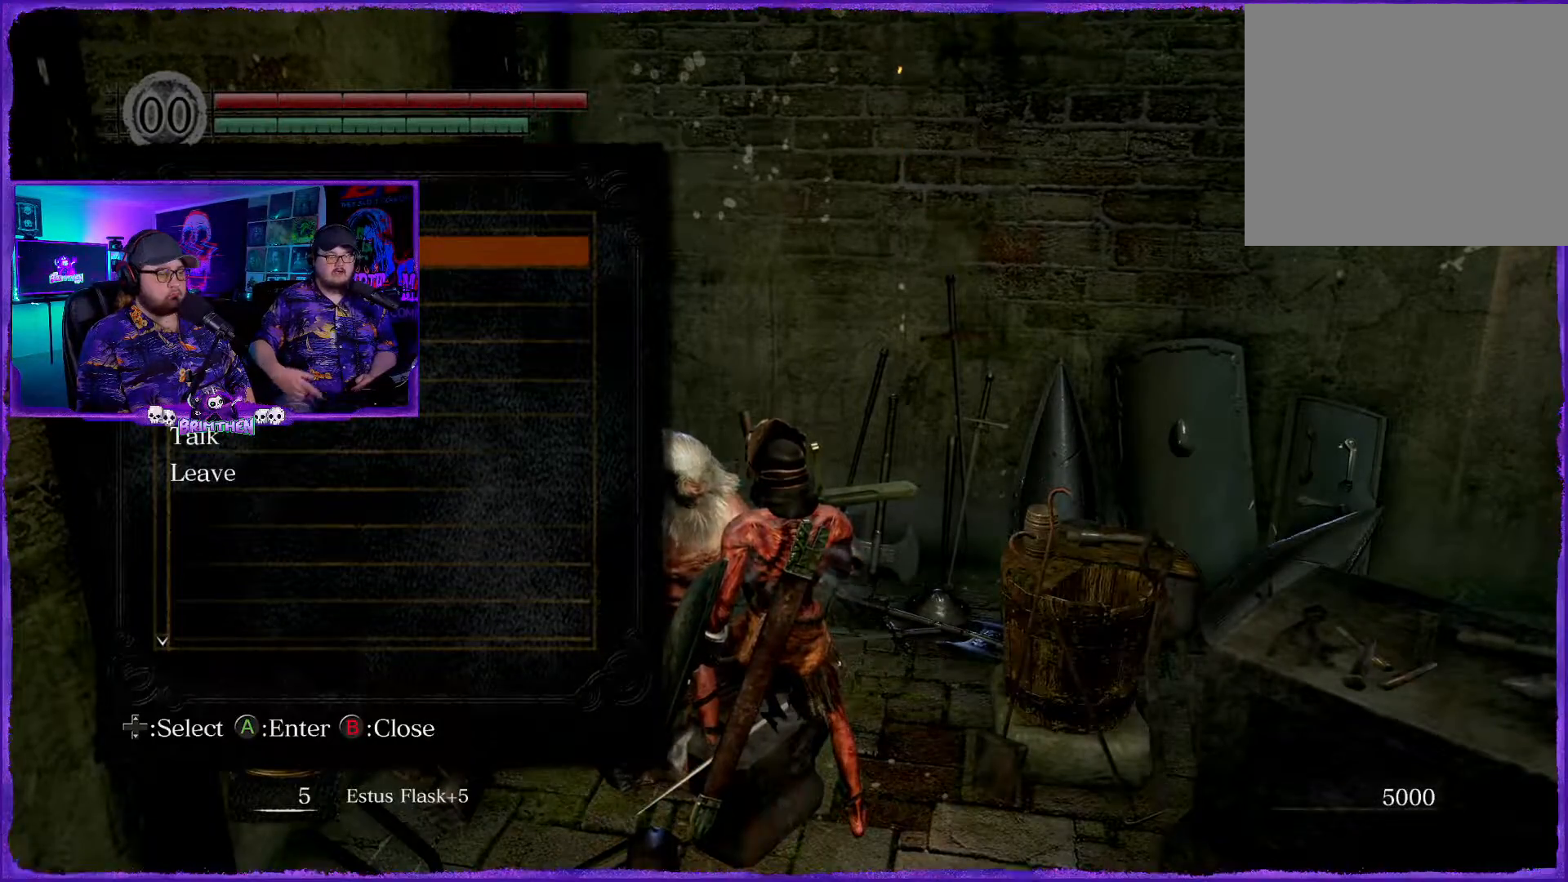
{"buttons": [], "left_stick": "center", "right_stick": "center", "events": [[334, "DPAD_DOWN", "down"], [484, "DPAD_DOWN", "up"]]}
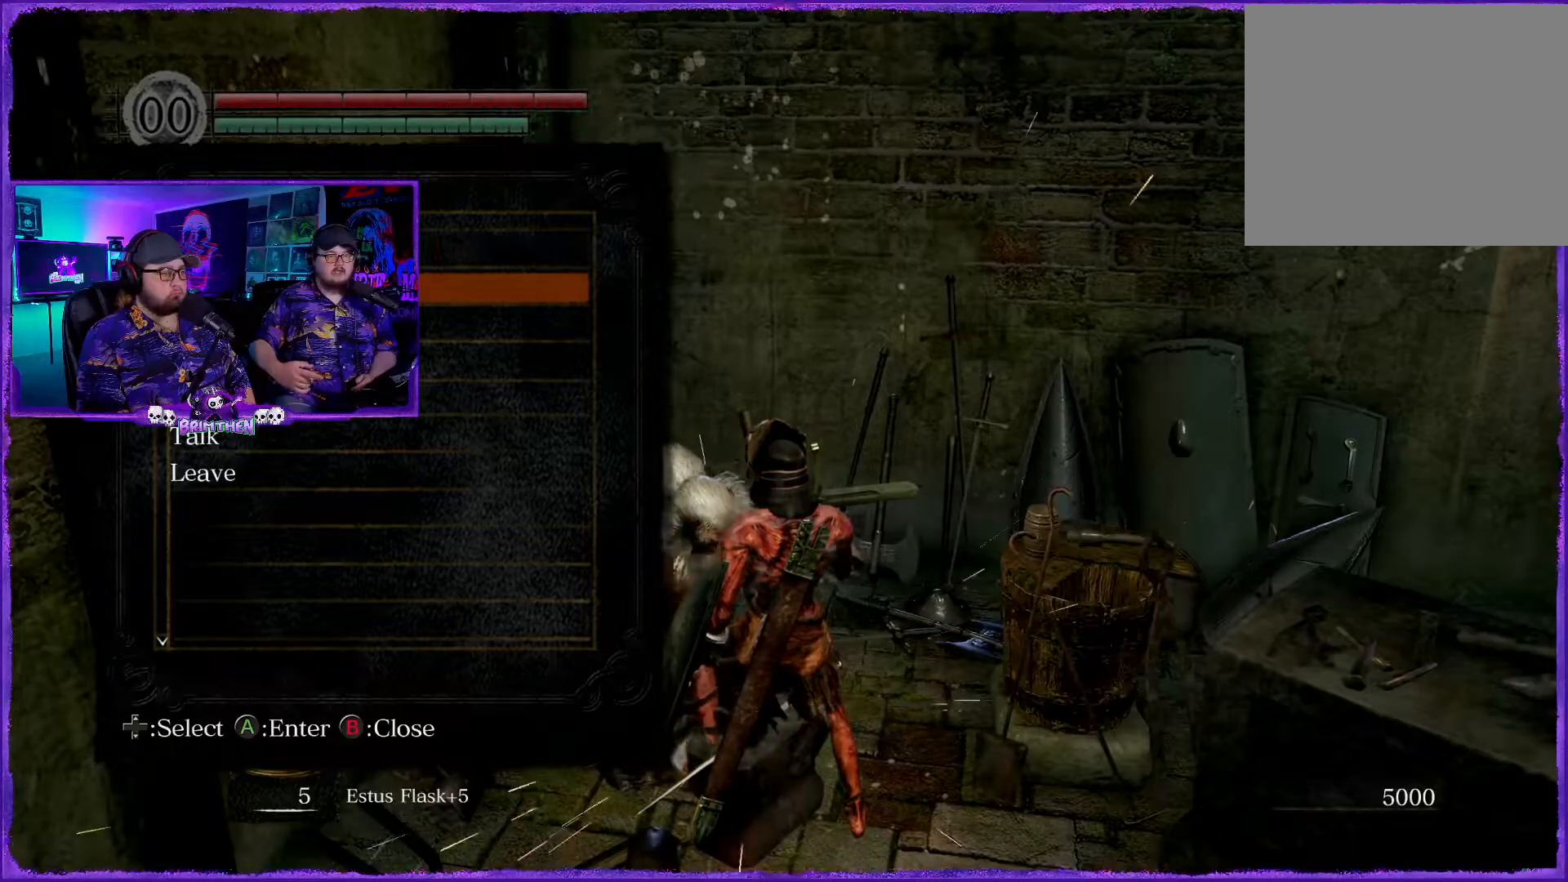
{"buttons": [], "left_stick": "center", "right_stick": "center", "events": [[134, "DPAD_DOWN", "down"], [251, "DPAD_DOWN", "up"]]}
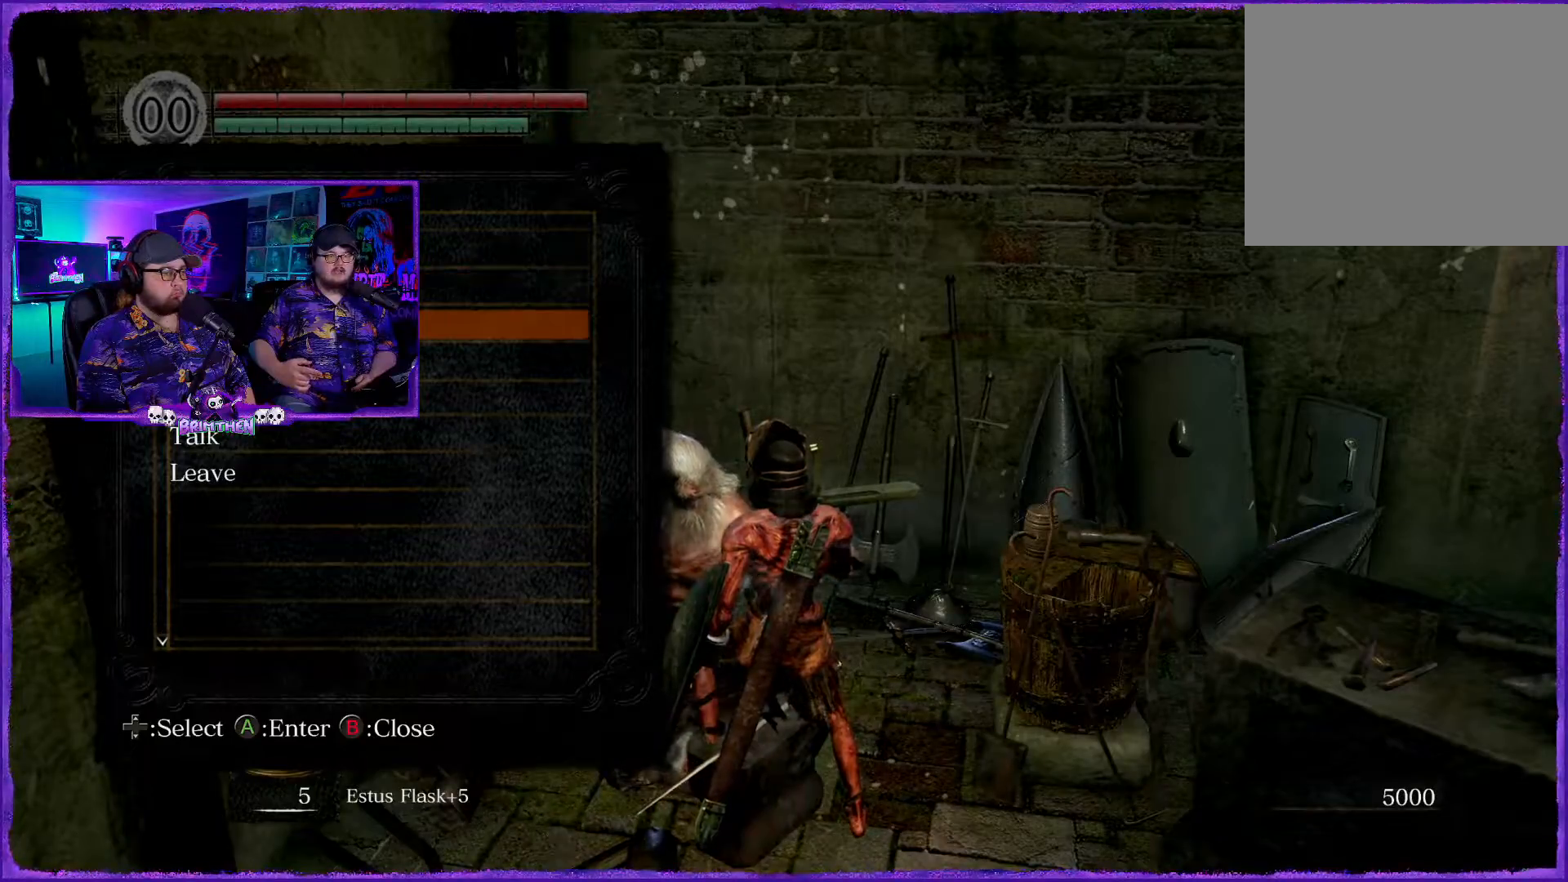
{"buttons": ["DPAD_DOWN"], "left_stick": "center", "right_stick": "center", "events": [[400, "DPAD_DOWN", "down"]]}
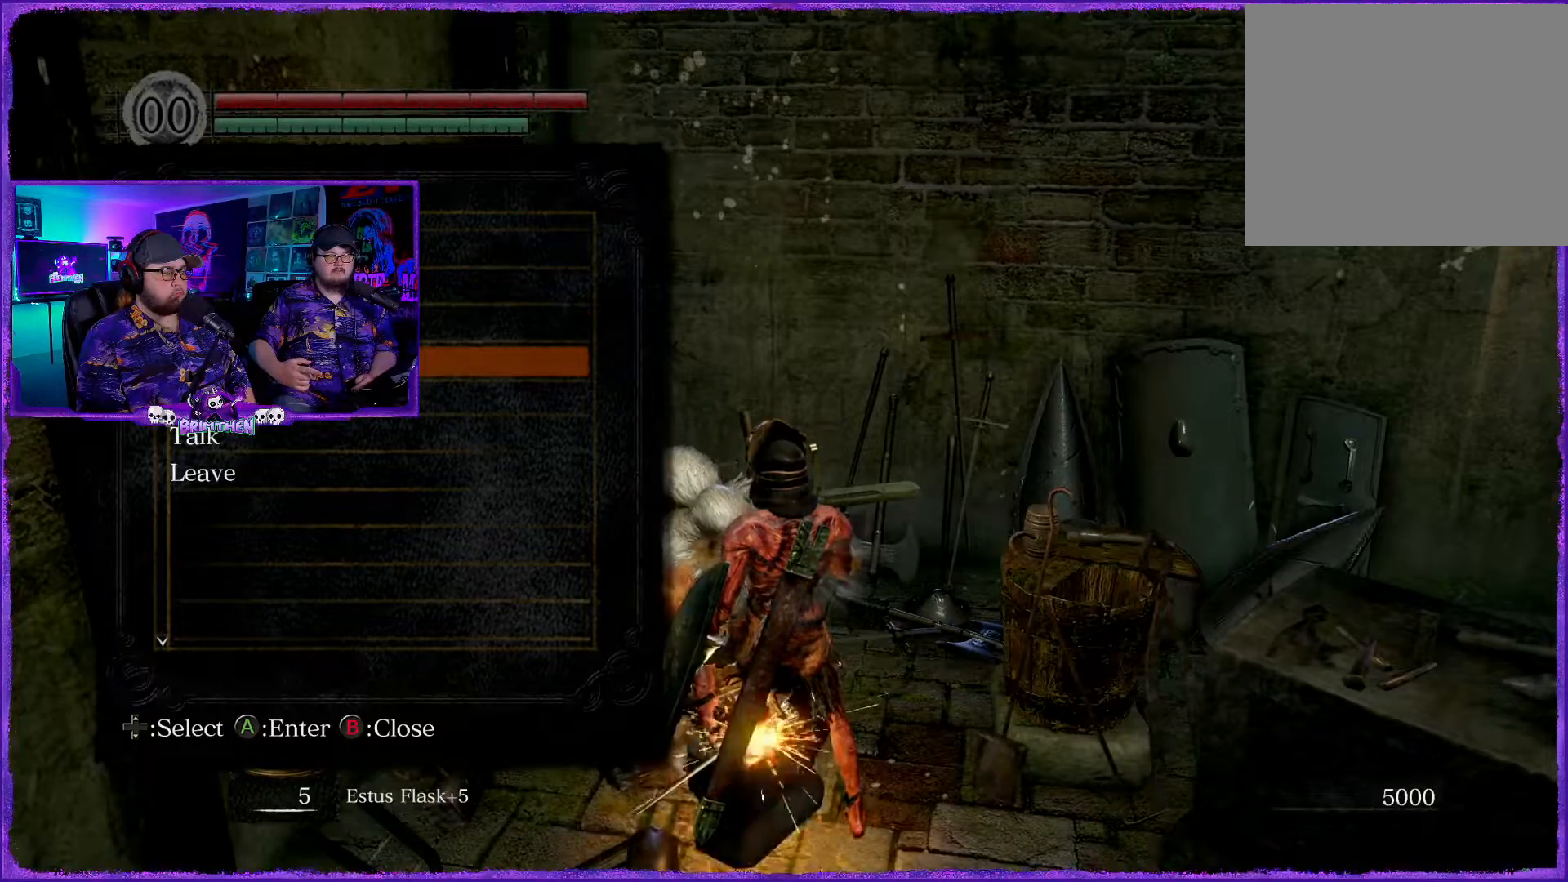
{"buttons": [], "left_stick": "center", "right_stick": "center", "events": [[34, "DPAD_DOWN", "up"]]}
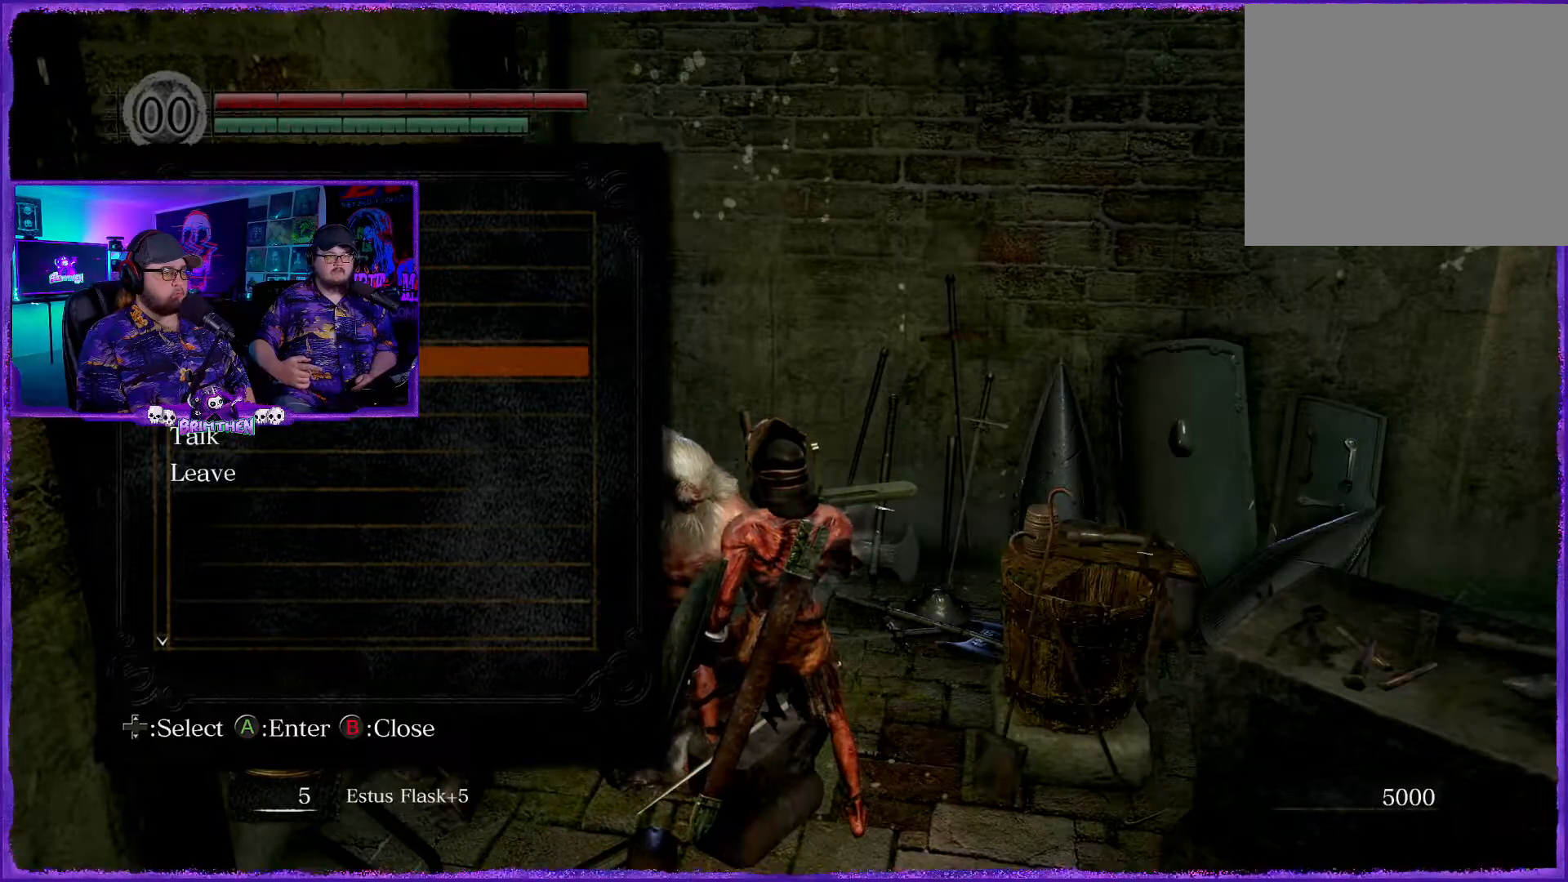
{"buttons": [], "left_stick": "center", "right_stick": "center", "events": []}
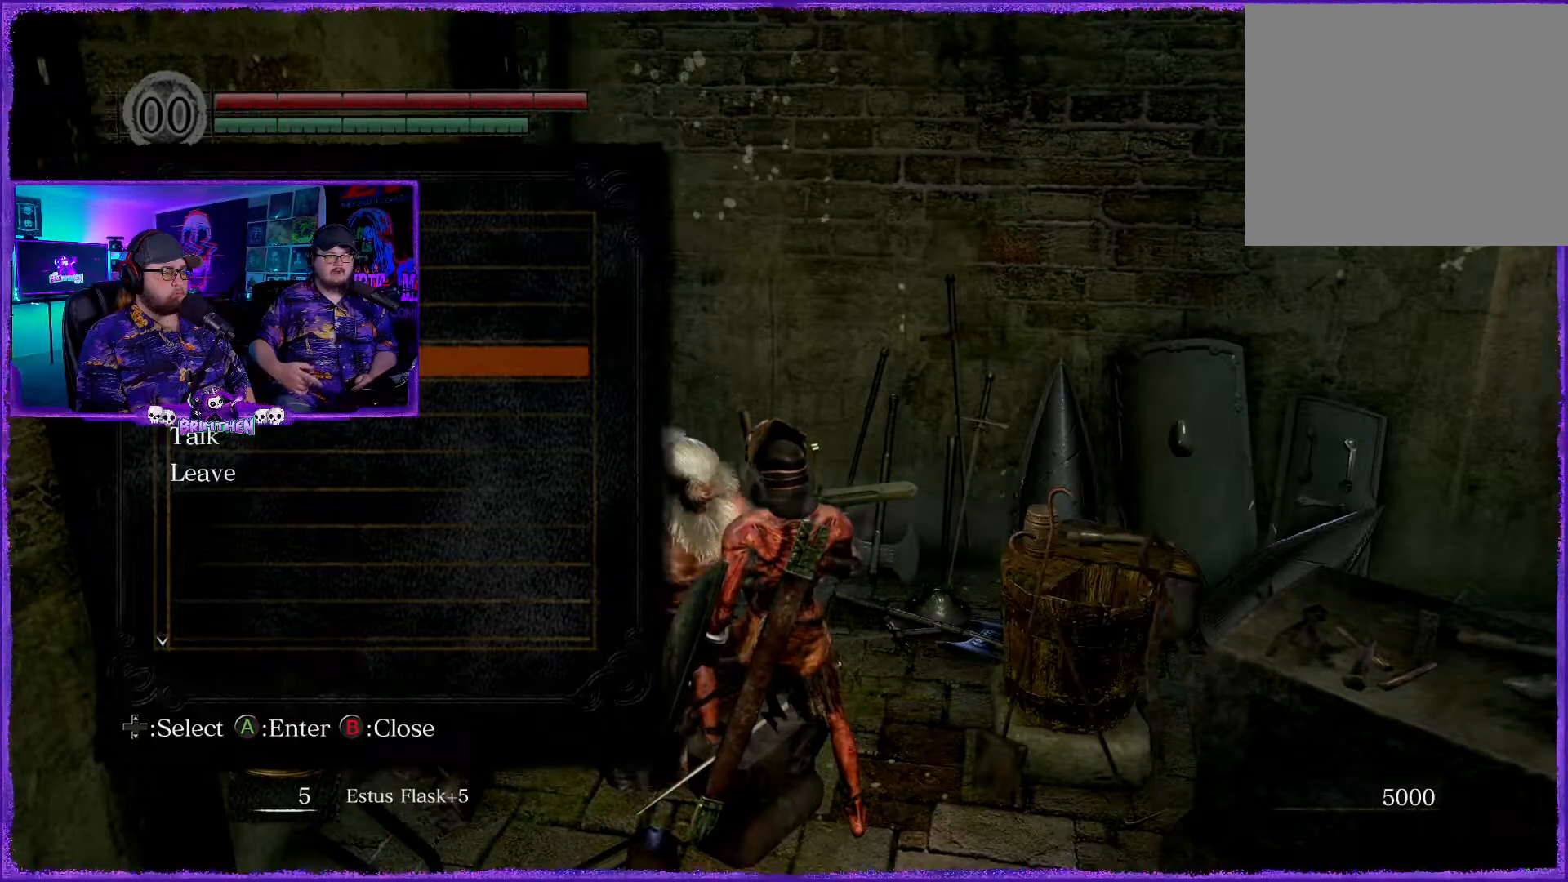
{"buttons": [], "left_stick": "center", "right_stick": "center", "events": [[117, "CROSS", "down"], [251, "CROSS", "up"]]}
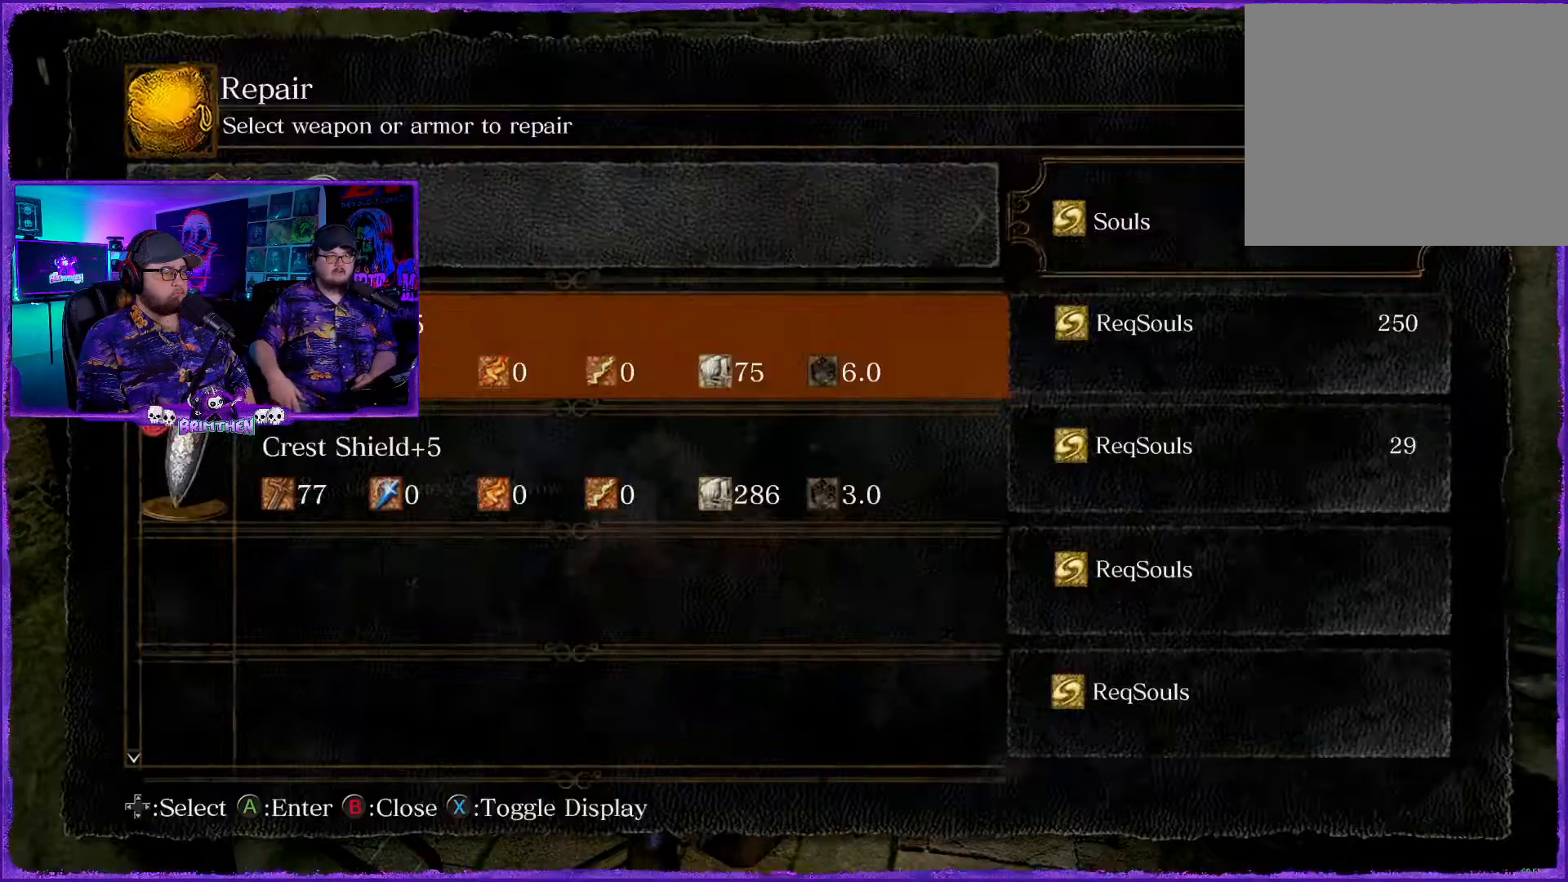
{"buttons": [], "left_stick": "center", "right_stick": "center", "events": []}
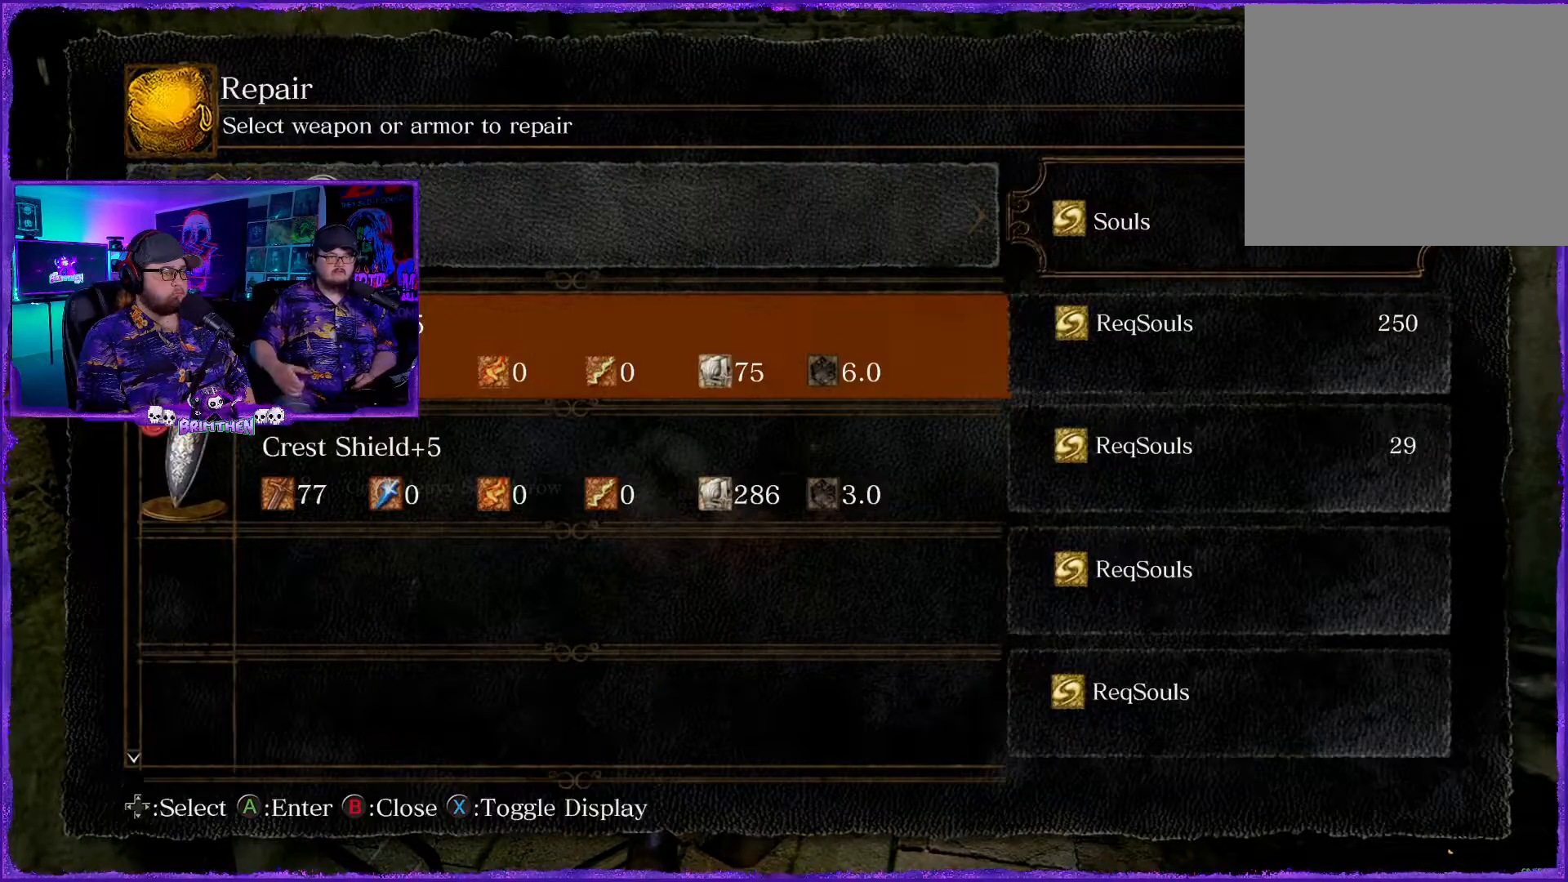
{"buttons": [], "left_stick": "center", "right_stick": "center", "events": [[17, "DPAD_RIGHT", "down"], [150, "DPAD_RIGHT", "up"]]}
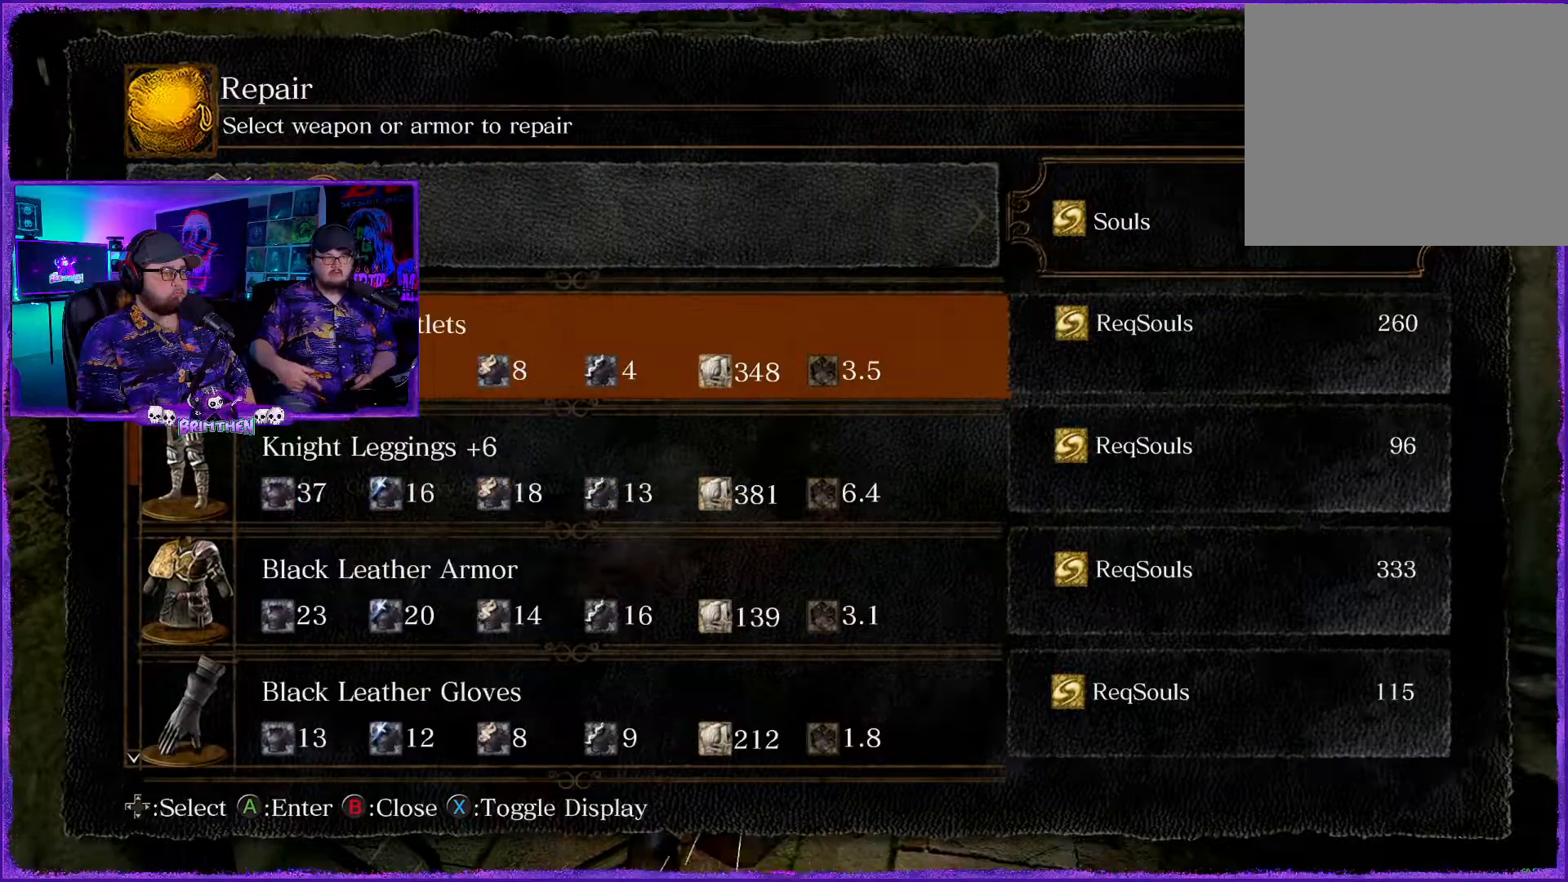
{"buttons": ["DPAD_DOWN"], "left_stick": "center", "right_stick": "center", "events": [[450, "DPAD_DOWN", "down"]]}
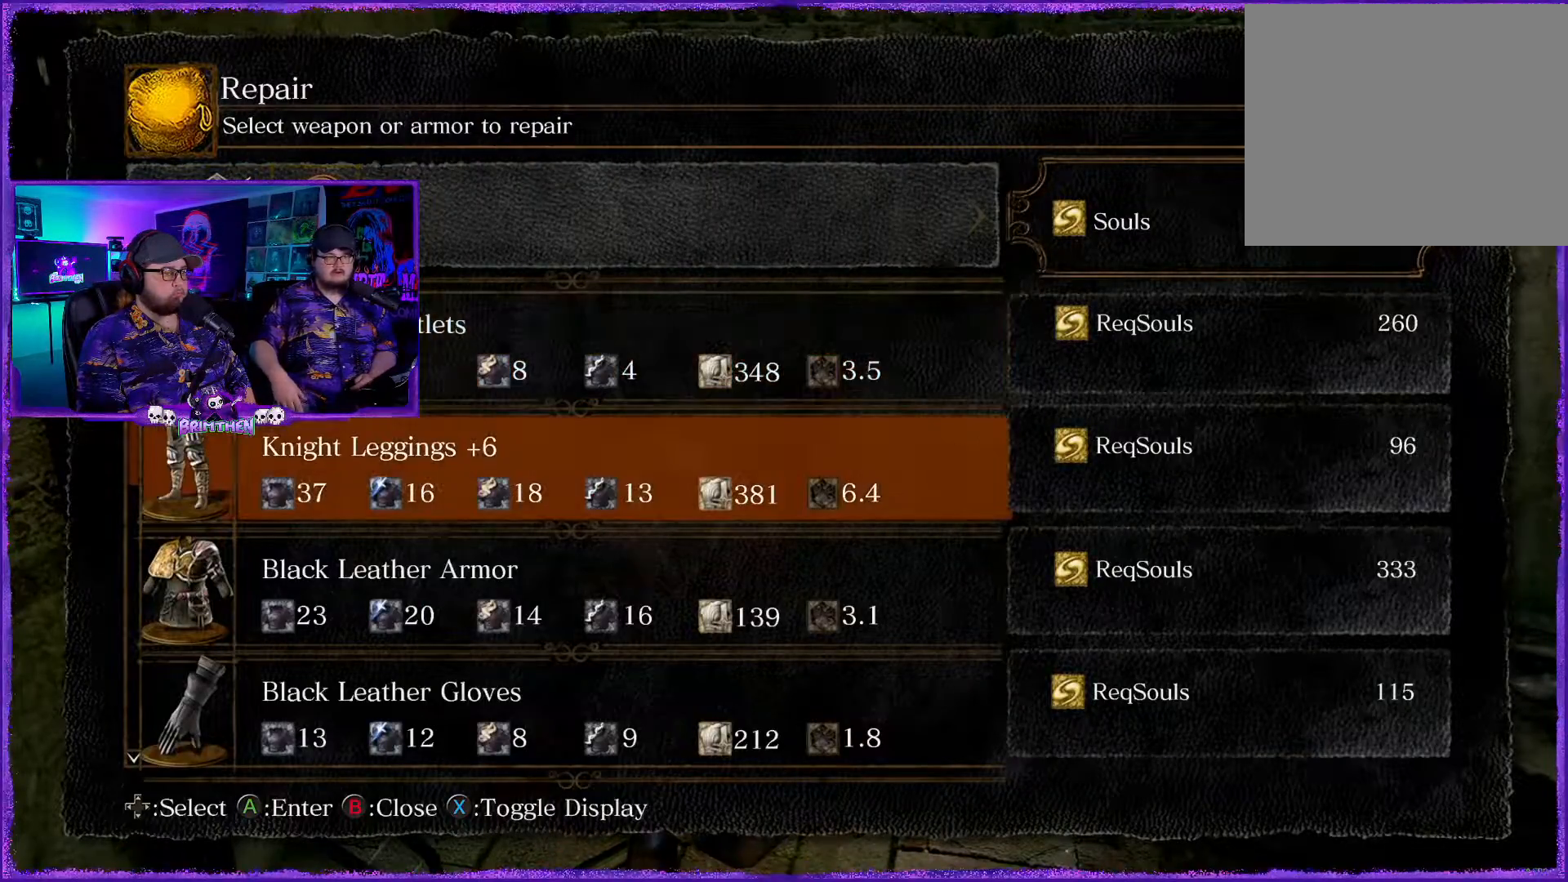
{"buttons": [], "left_stick": "center", "right_stick": "center", "events": [[67, "DPAD_DOWN", "up"]]}
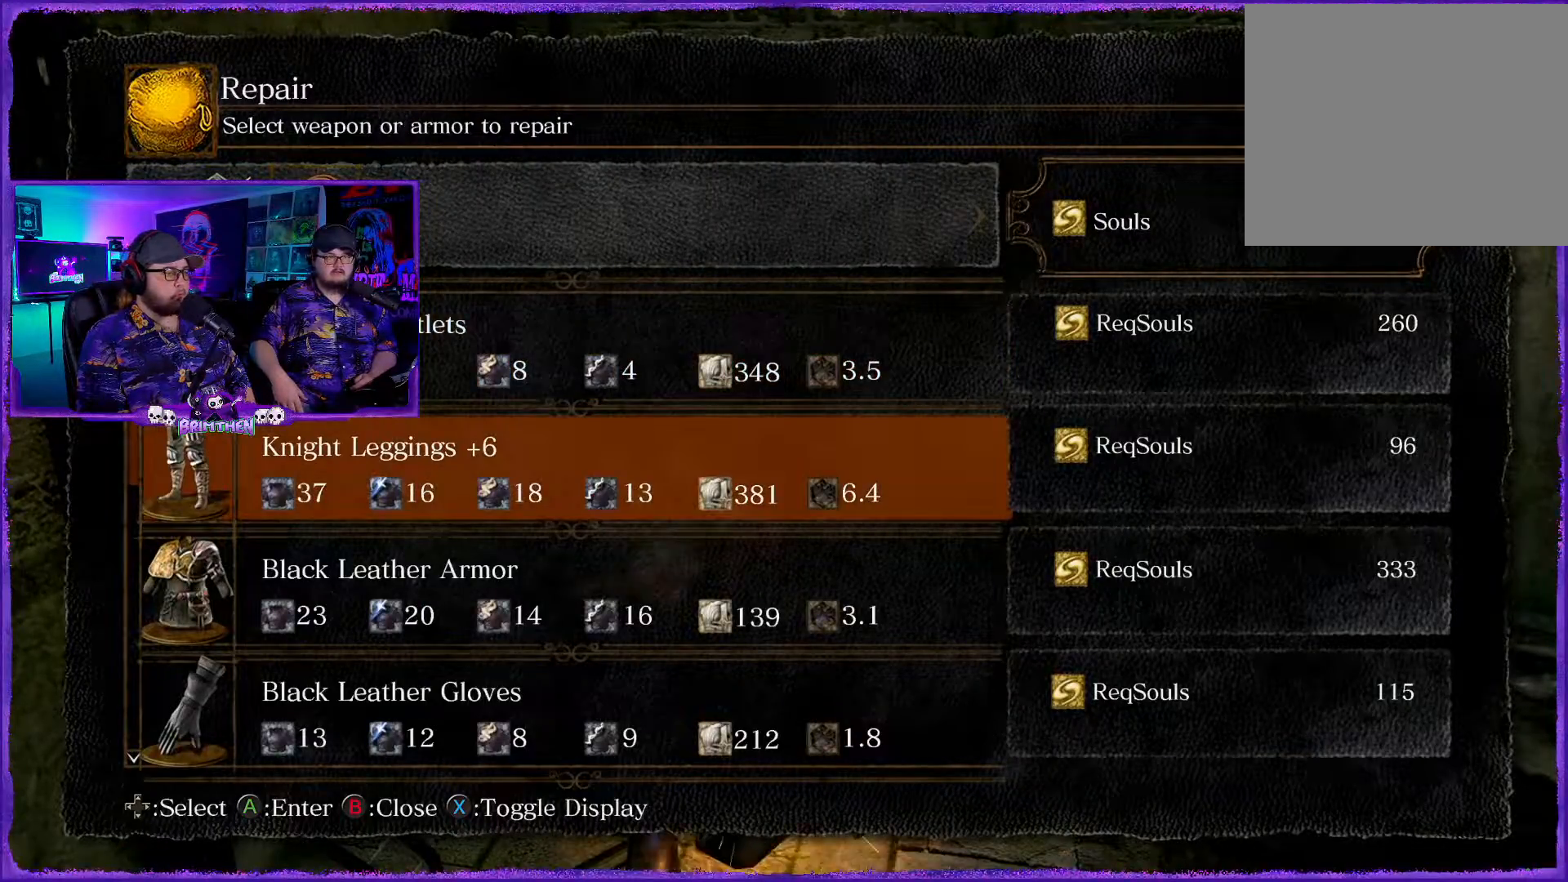
{"buttons": [], "left_stick": "center", "right_stick": "center", "events": []}
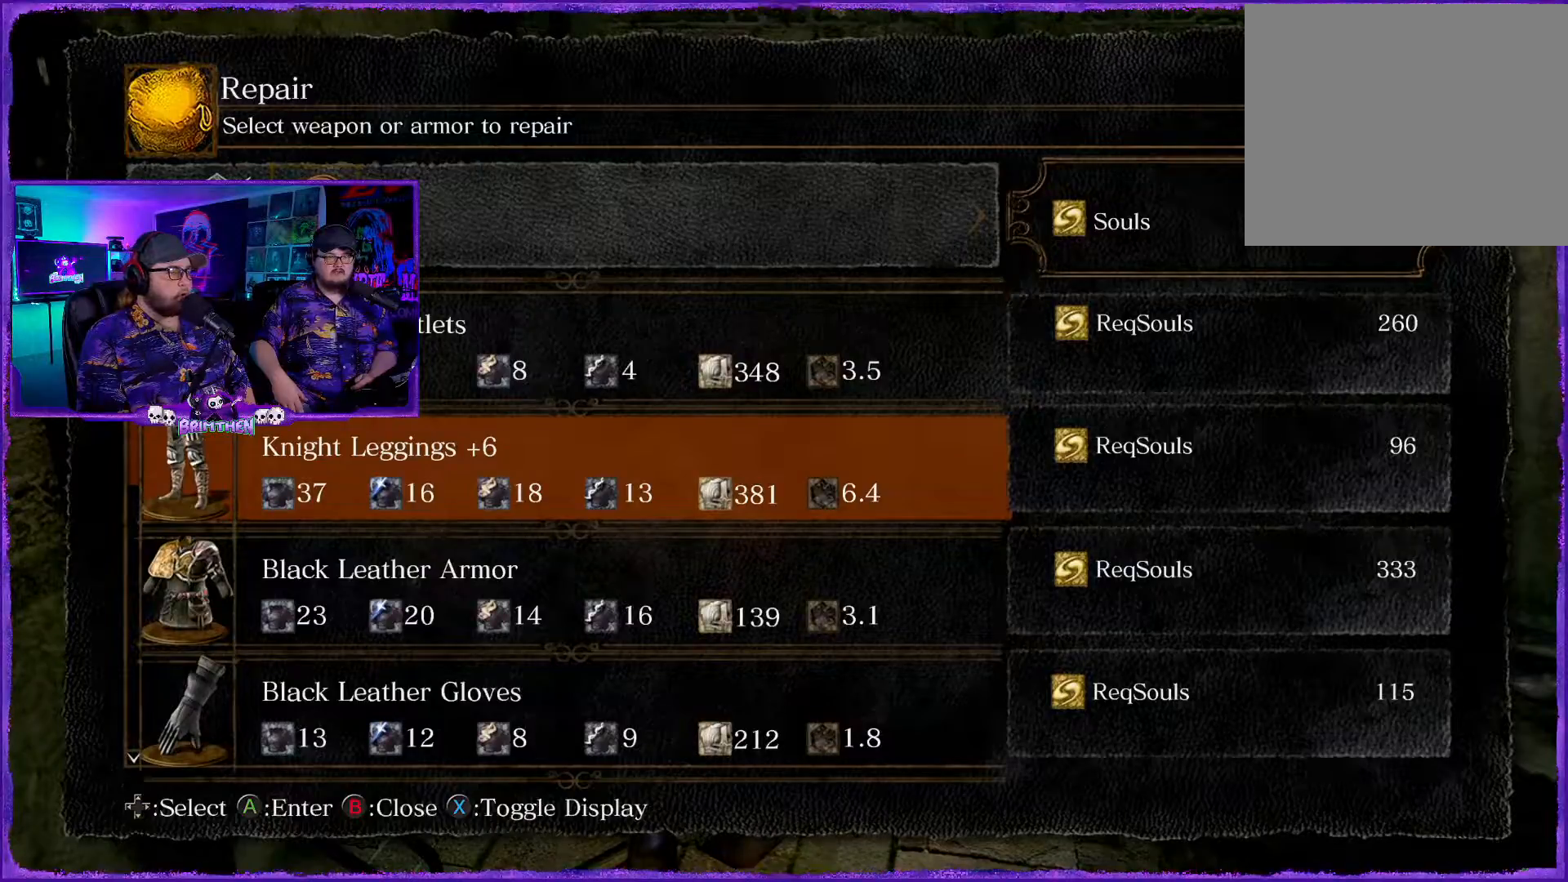
{"buttons": [], "left_stick": "center", "right_stick": "center", "events": [[17, "DPAD_UP", "down"], [184, "DPAD_UP", "up"]]}
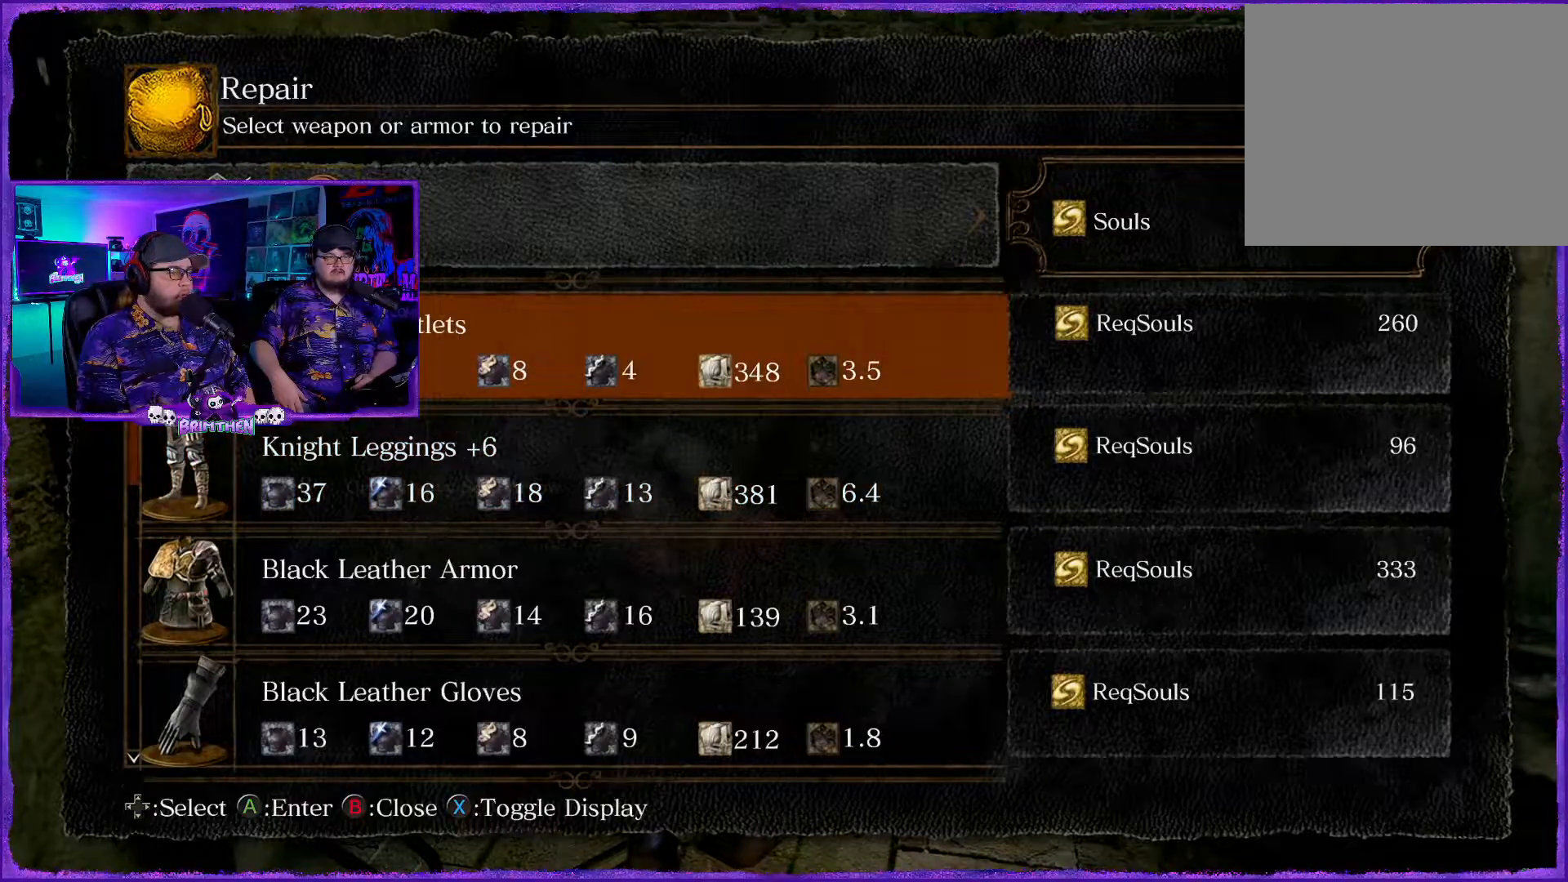
{"buttons": [], "left_stick": "center", "right_stick": "center", "events": []}
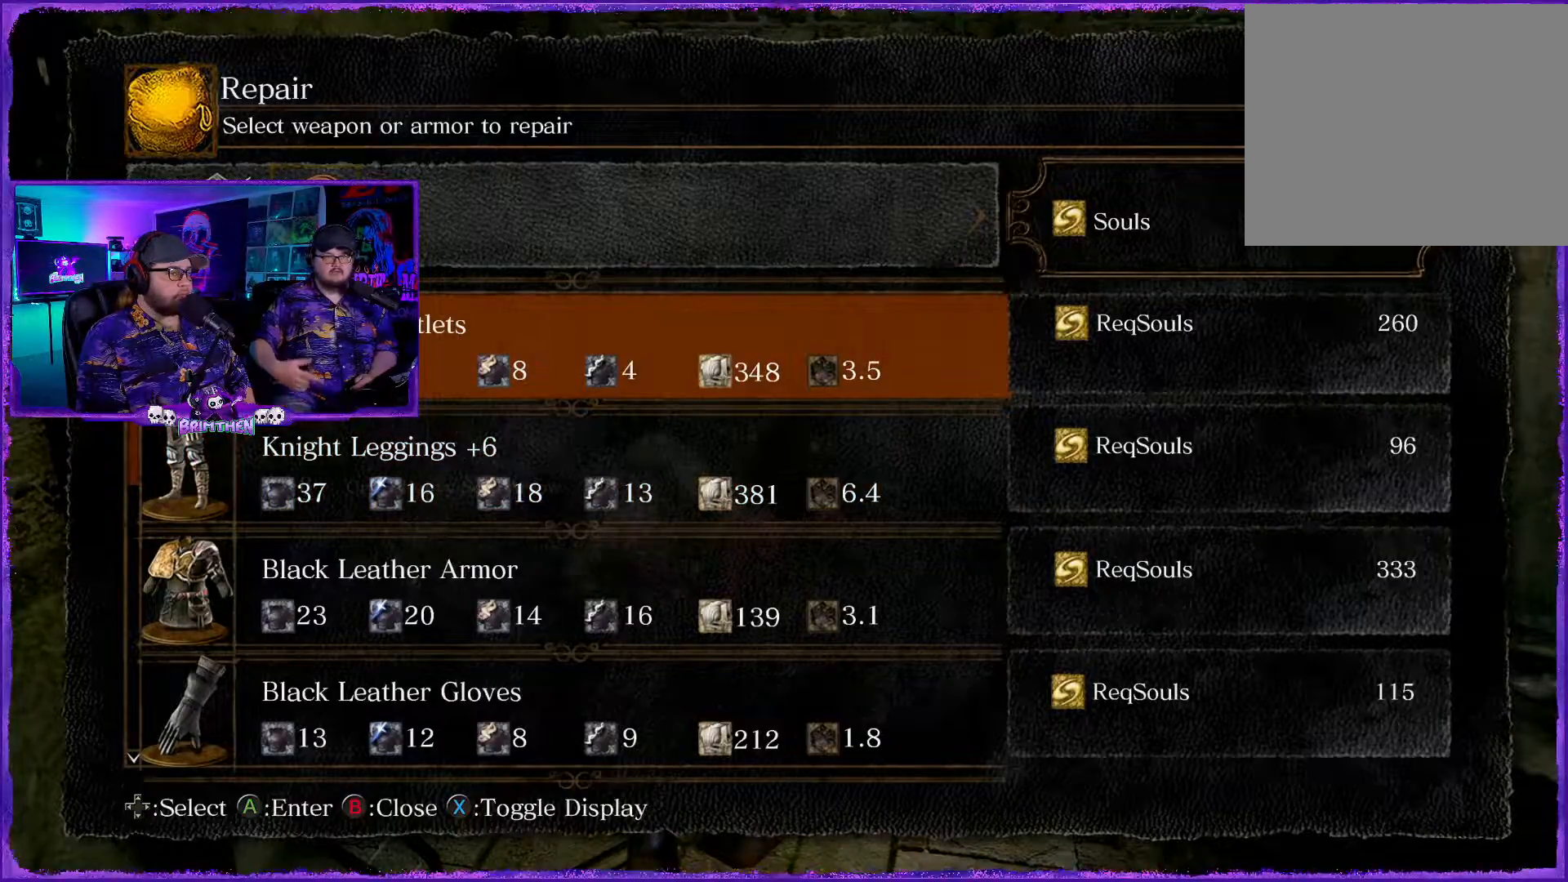
{"buttons": [], "left_stick": "center", "right_stick": "center", "events": []}
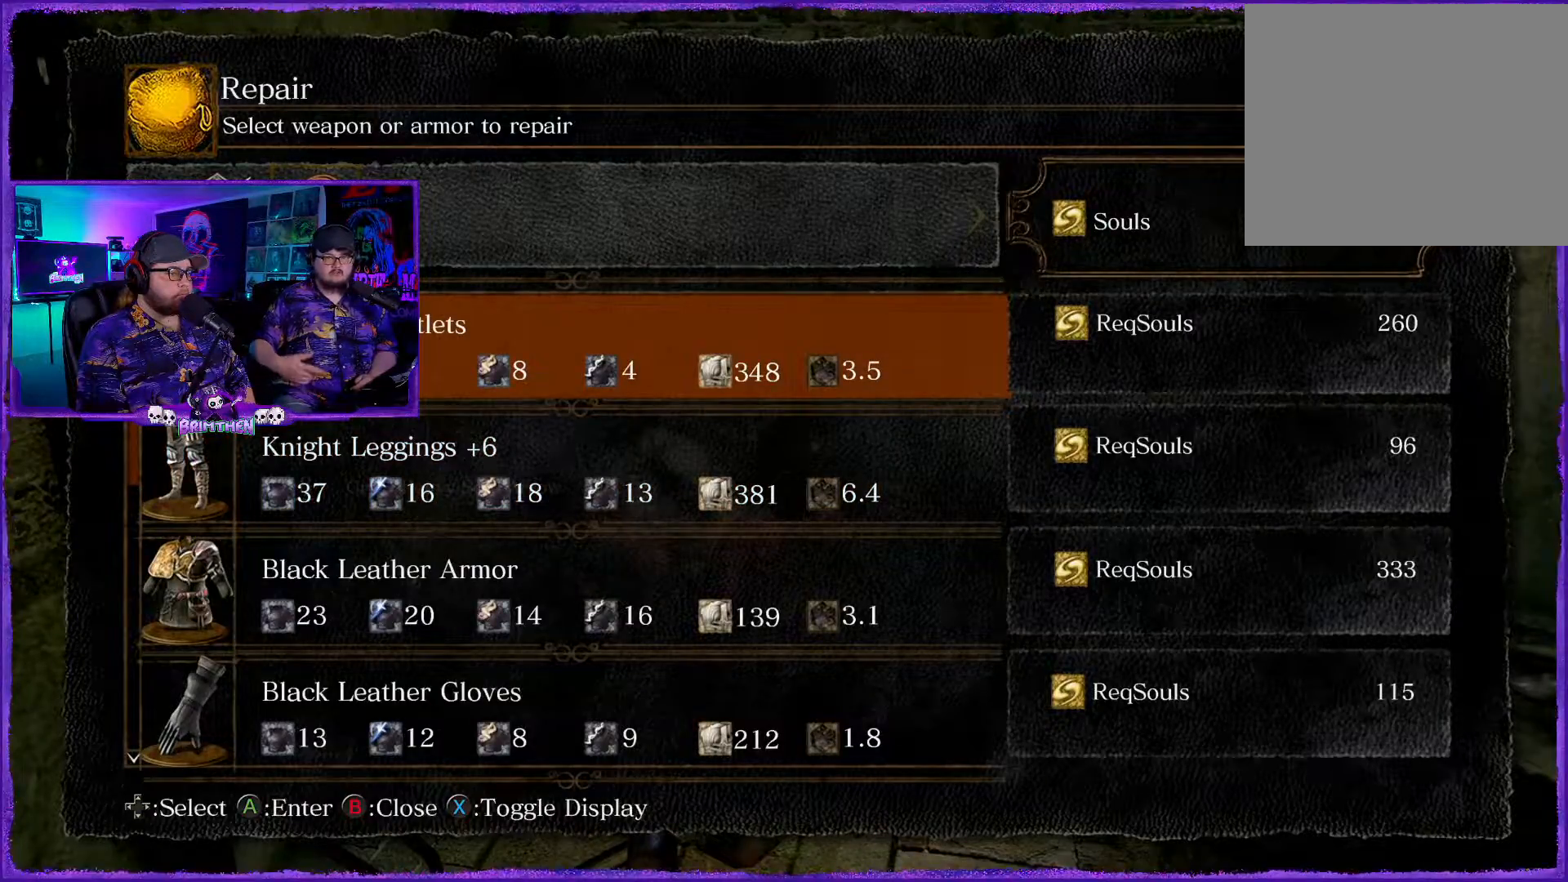
{"buttons": [], "left_stick": "center", "right_stick": "center", "events": []}
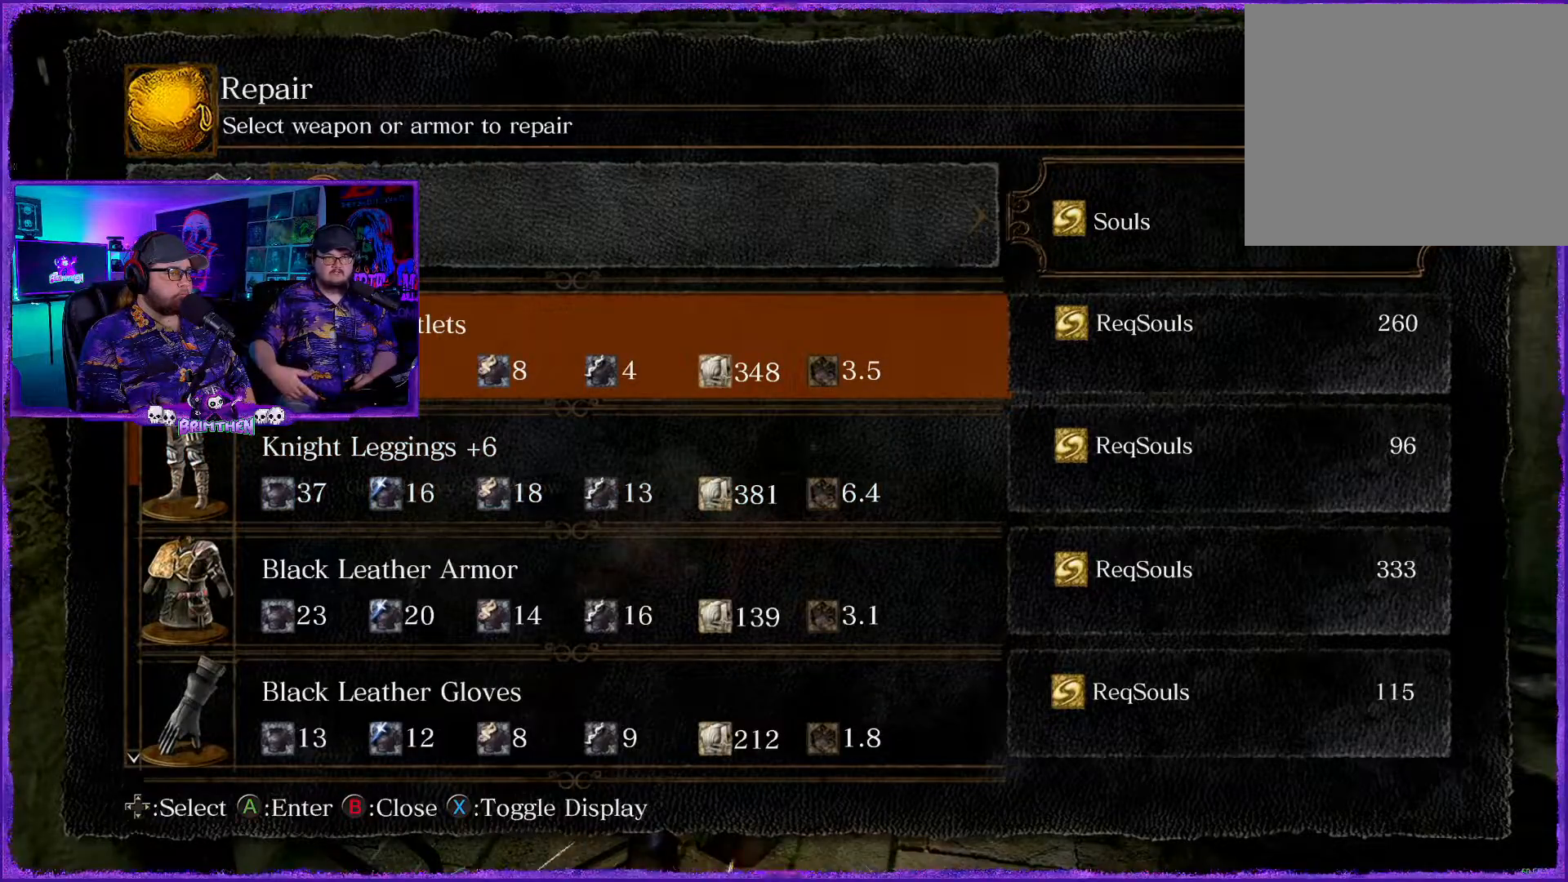
{"buttons": [], "left_stick": "center", "right_stick": "center", "events": [[100, "DPAD_LEFT", "down"], [251, "DPAD_LEFT", "up"]]}
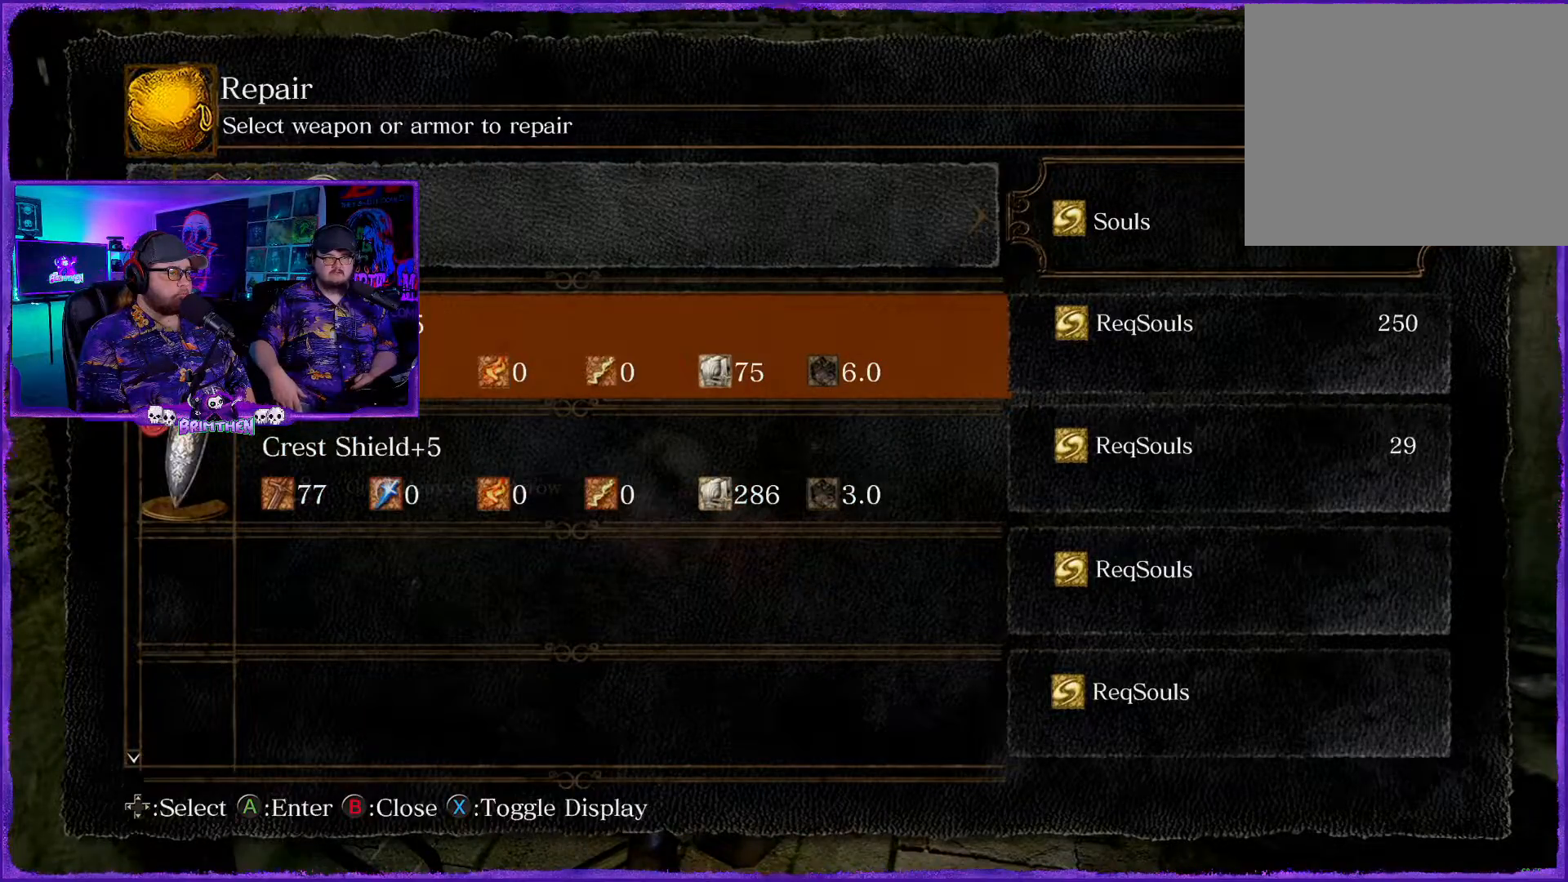
{"buttons": [], "left_stick": "center", "right_stick": "center", "events": [[267, "CROSS", "down"], [434, "CROSS", "up"]]}
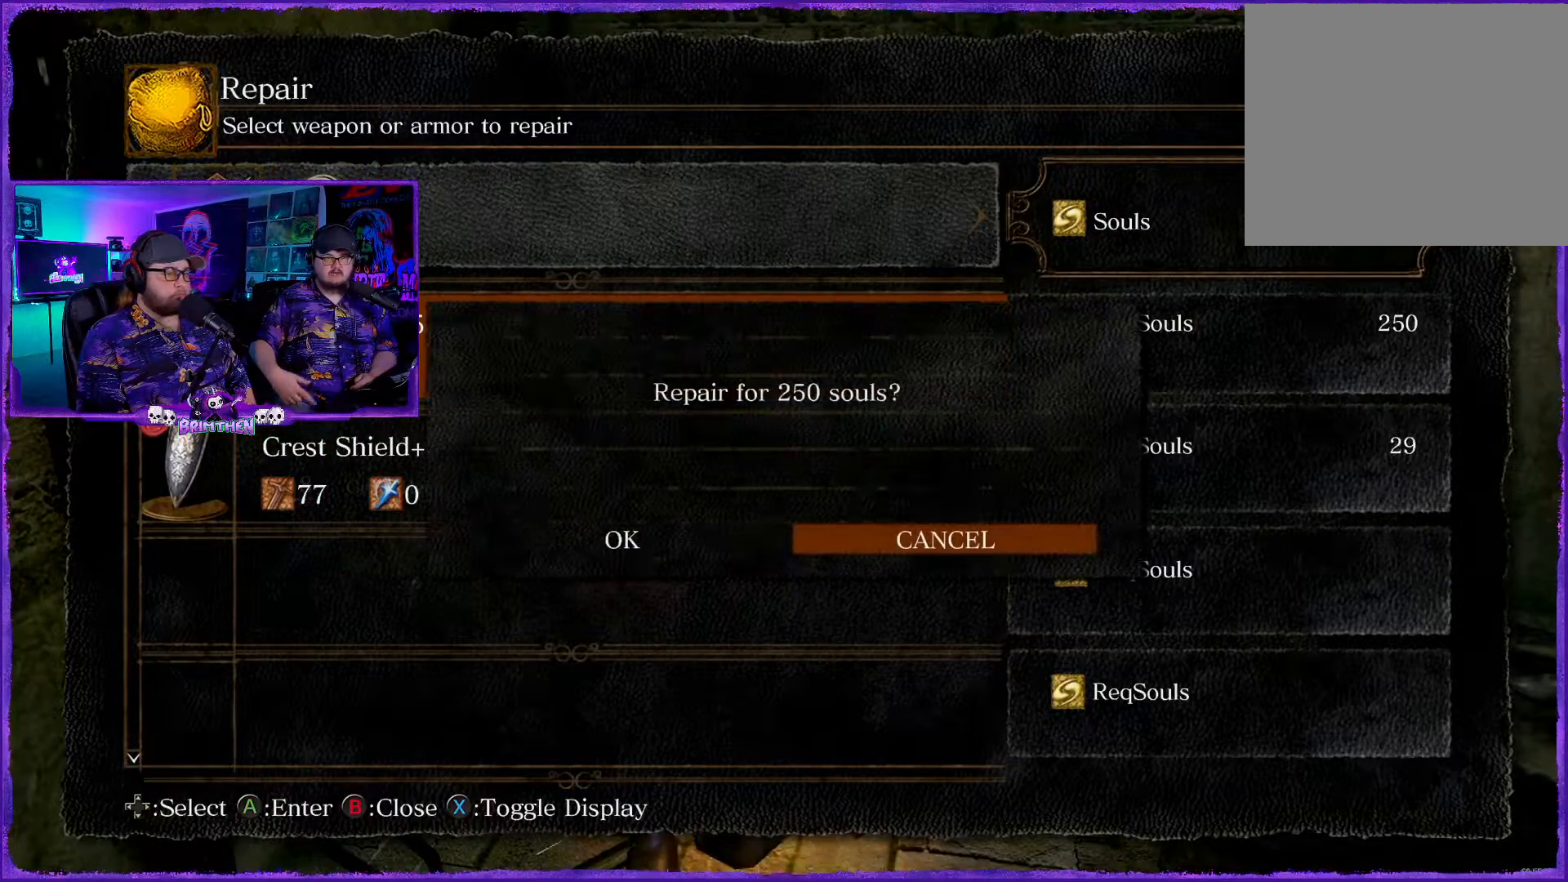
{"buttons": [], "left_stick": "center", "right_stick": "center", "events": []}
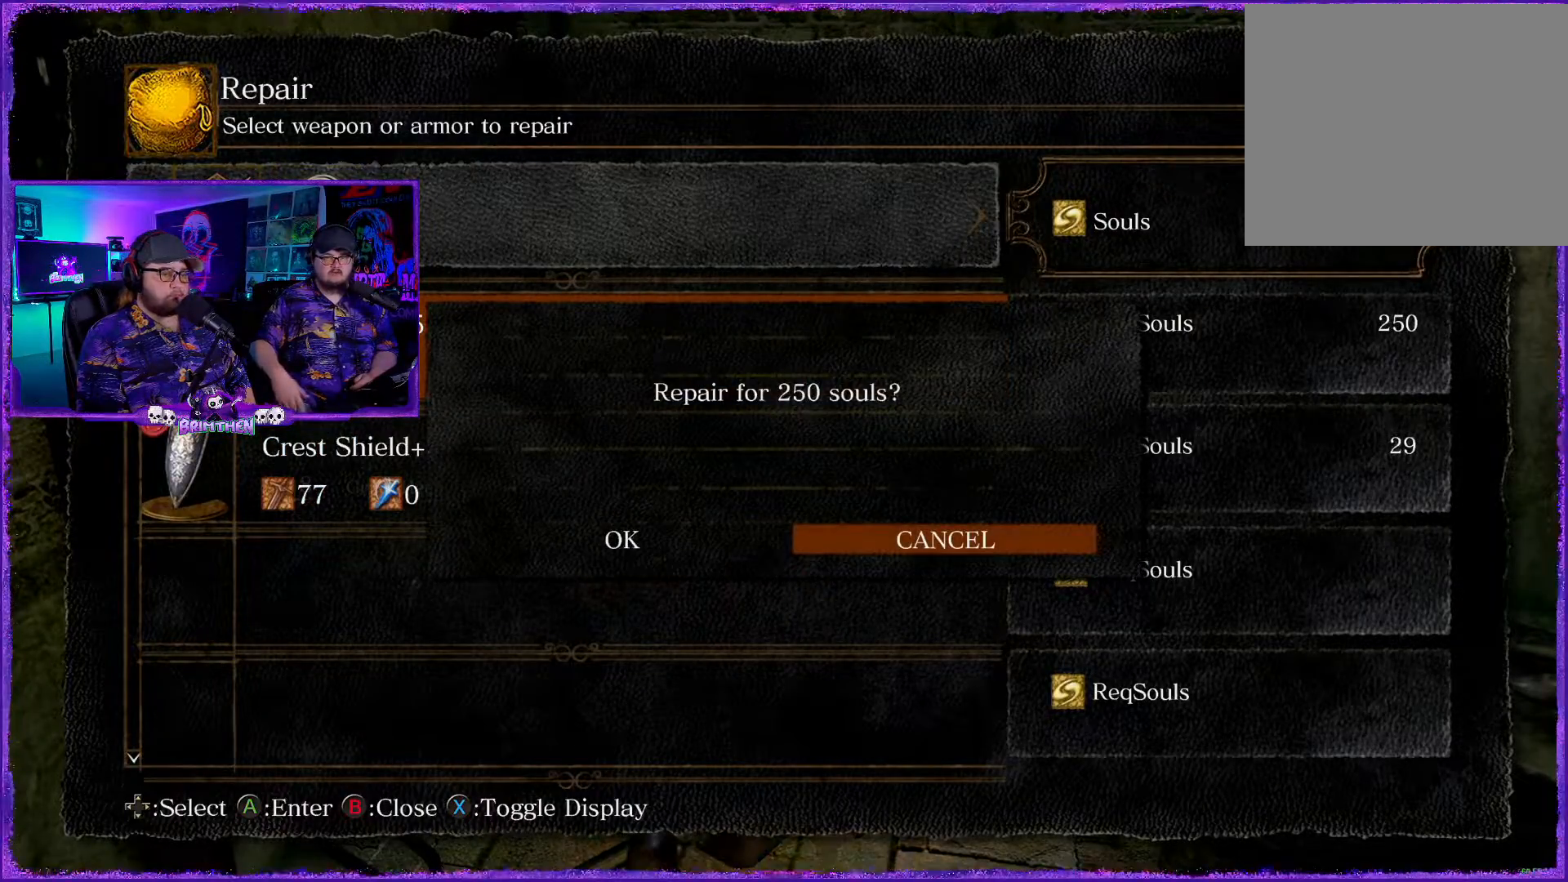
{"buttons": [], "left_stick": "center", "right_stick": "center", "events": [[100, "DPAD_UP", "down"], [300, "DPAD_UP", "up"]]}
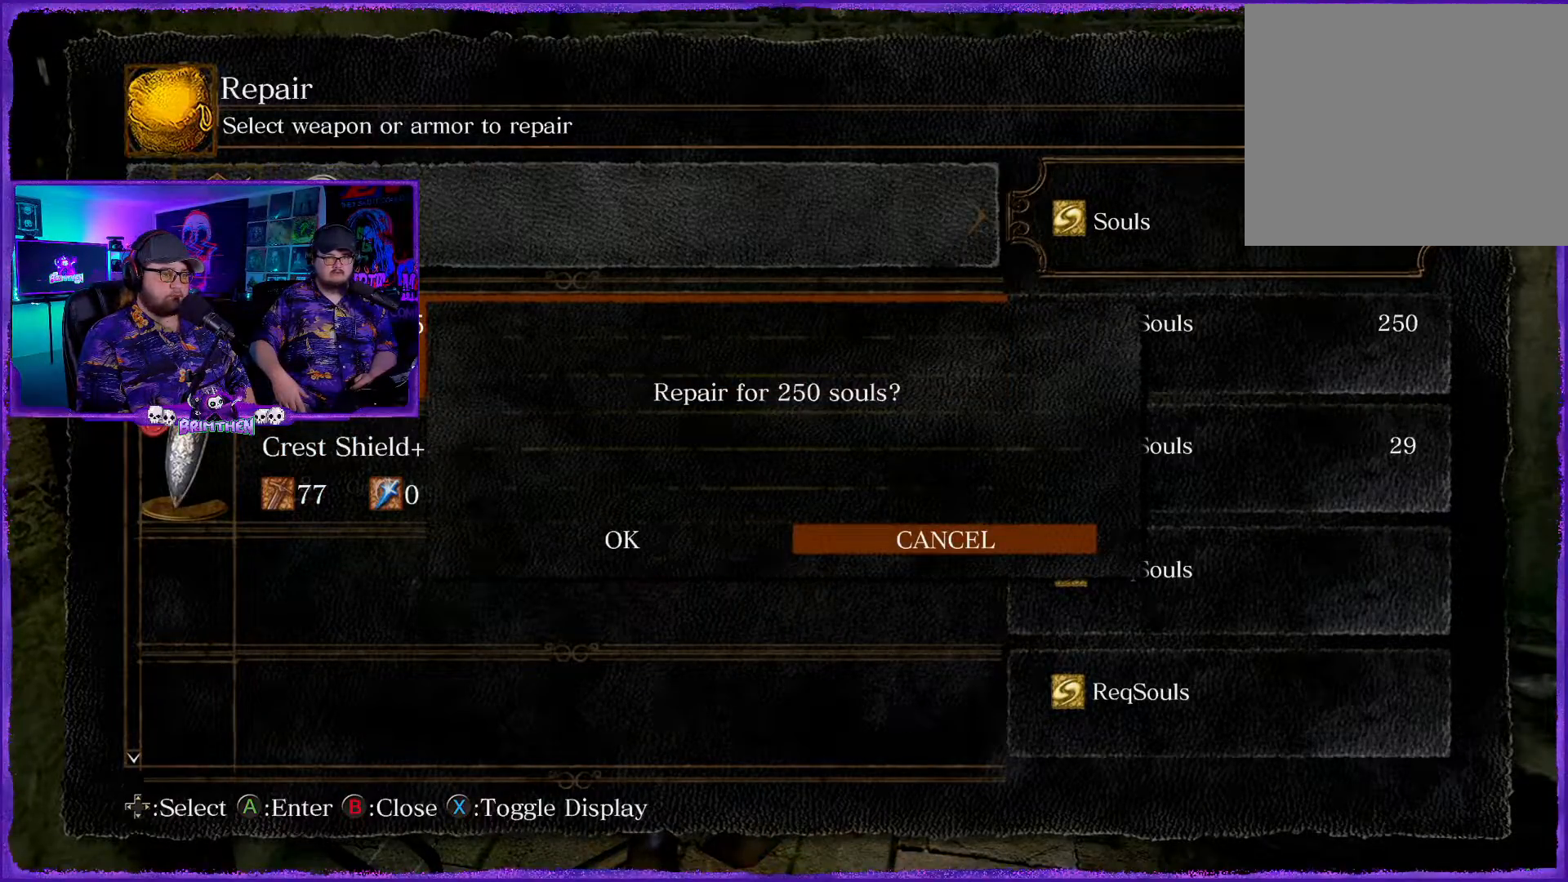
{"buttons": [], "left_stick": "center", "right_stick": "center", "events": [[117, "DPAD_UP", "down"], [301, "DPAD_UP", "up"]]}
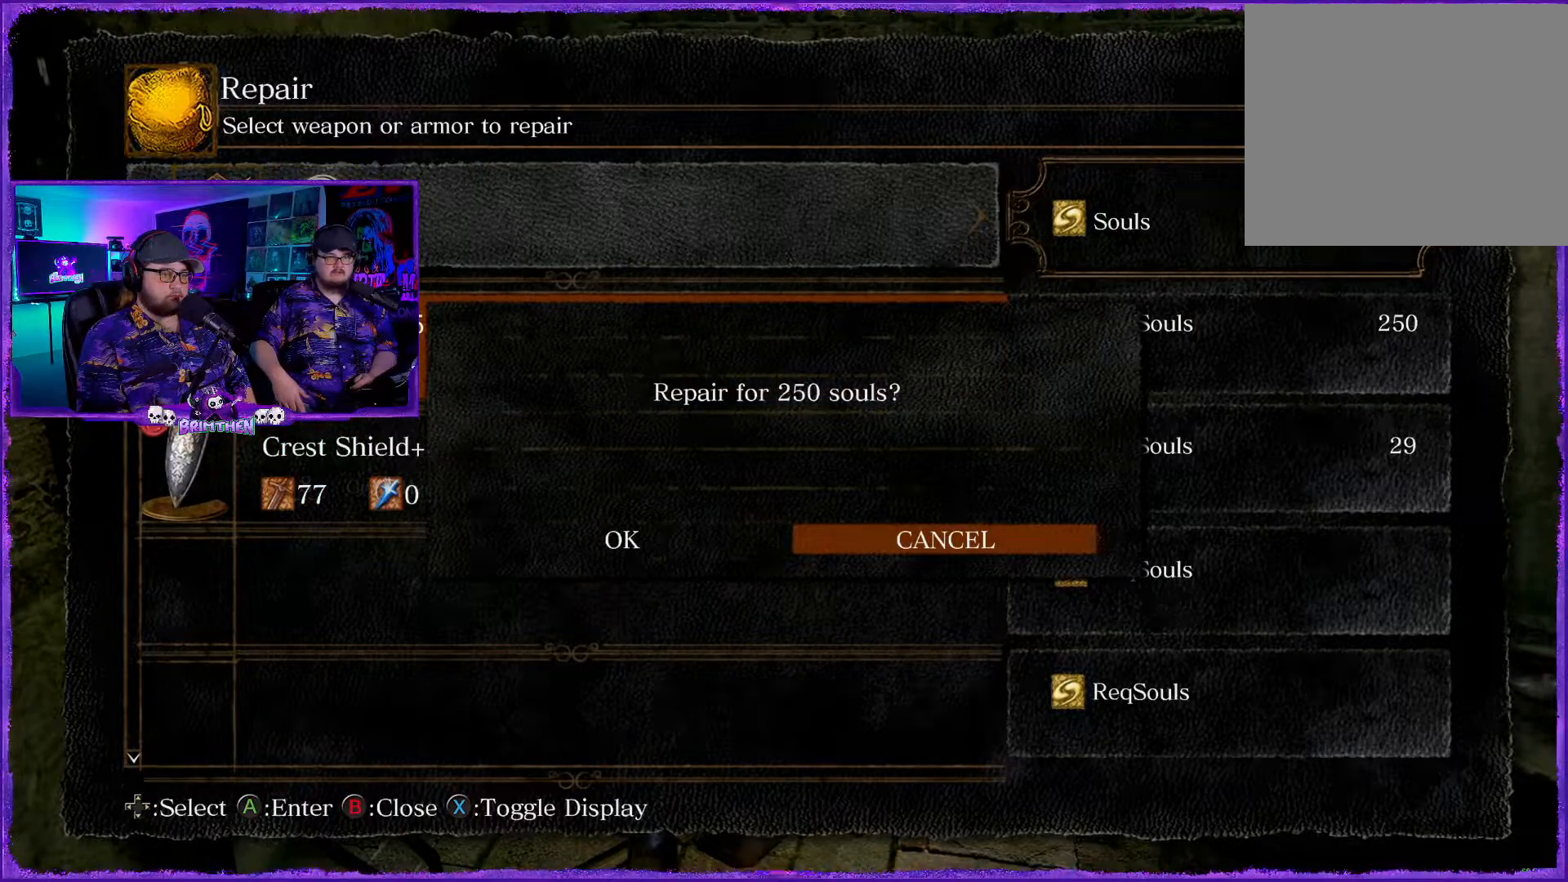
{"buttons": [], "left_stick": "center", "right_stick": "center", "events": [[33, "DPAD_UP", "down"], [83, "DPAD_LEFT", "down"], [217, "DPAD_LEFT", "up"], [250, "DPAD_UP", "up"]]}
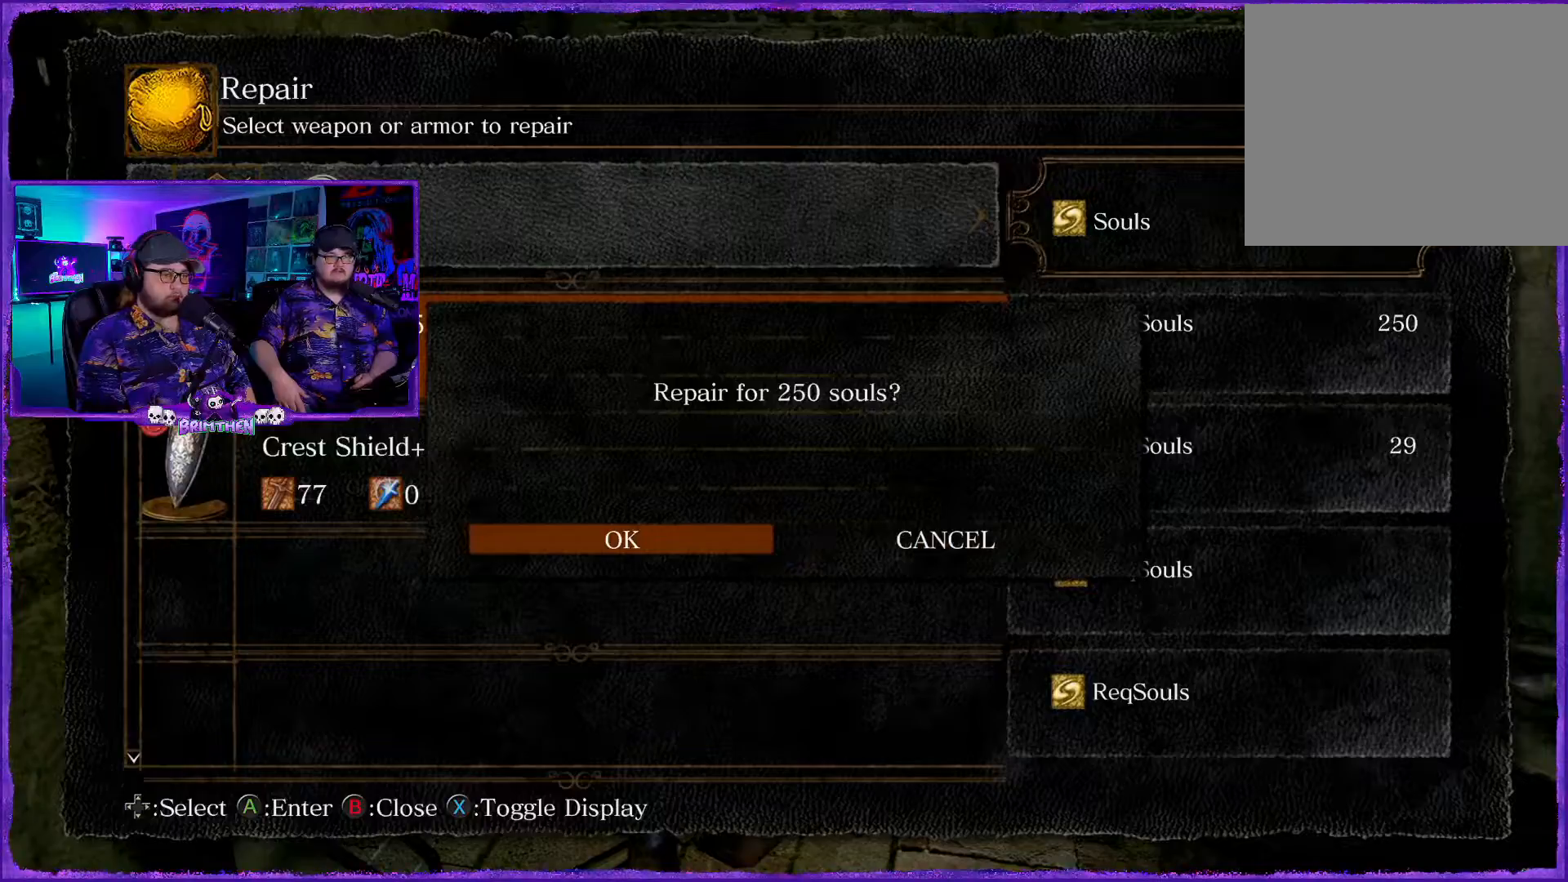
{"buttons": [], "left_stick": "center", "right_stick": "center", "events": [[34, "CROSS", "down"], [201, "CROSS", "up"]]}
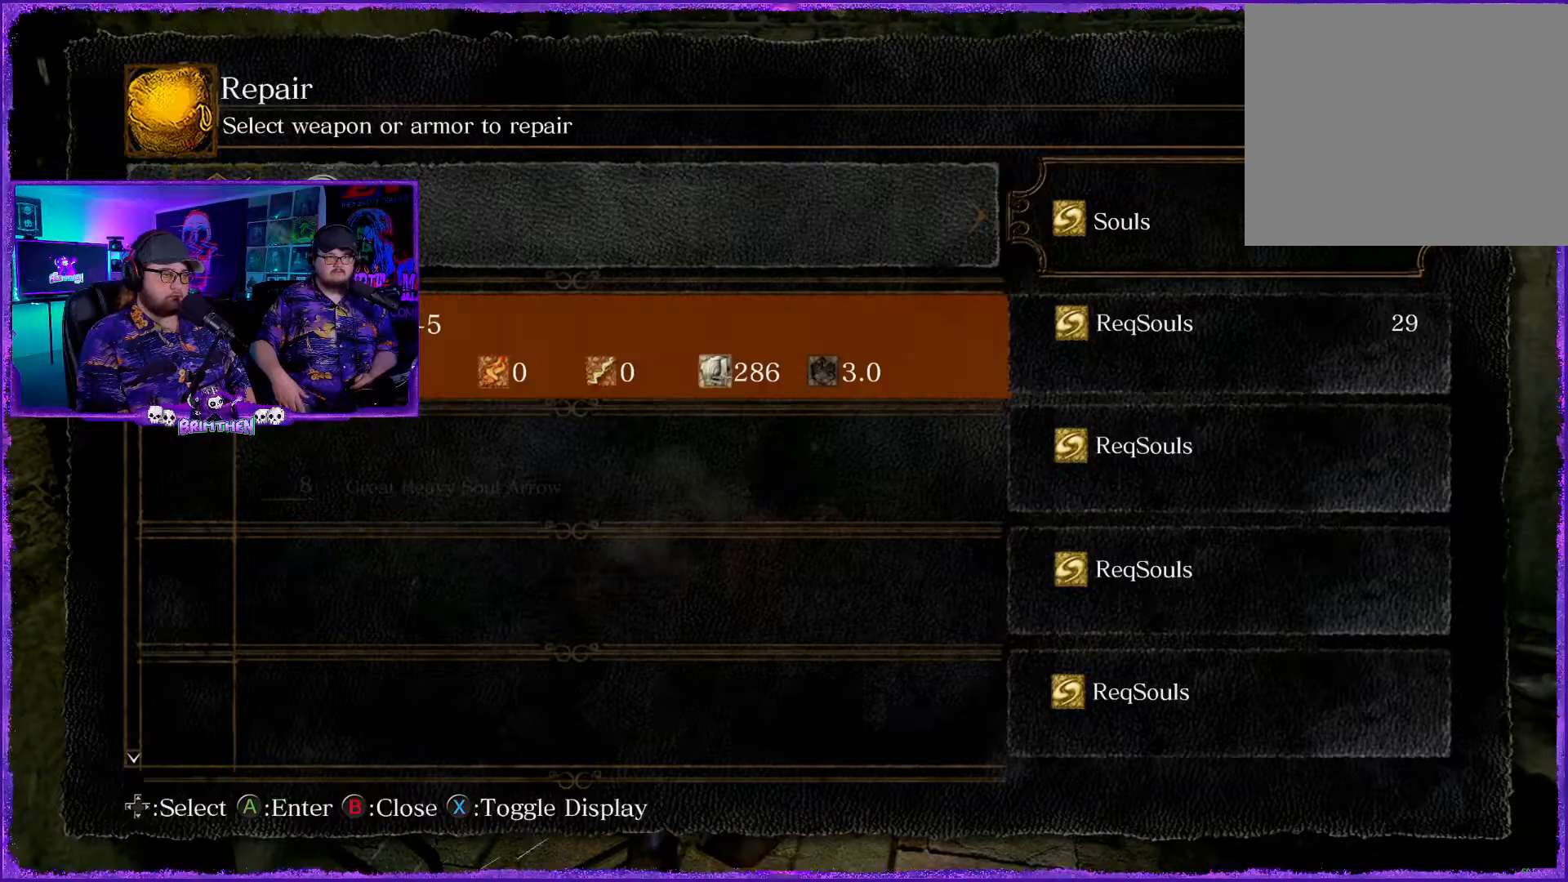
{"buttons": [], "left_stick": "center", "right_stick": "center", "events": []}
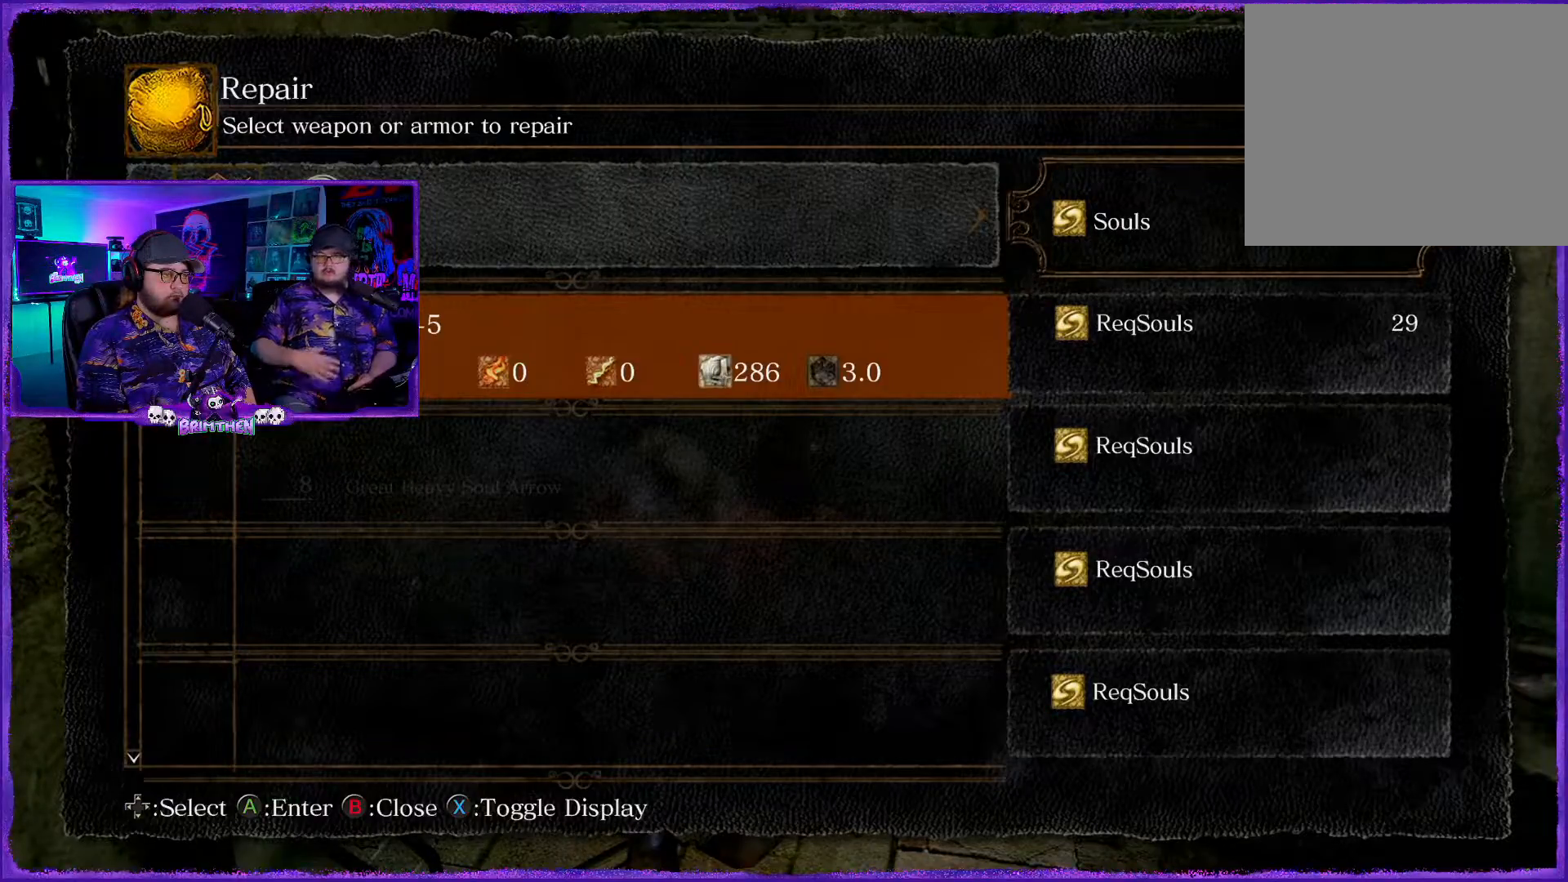
{"buttons": [], "left_stick": "center", "right_stick": "center", "events": [[117, "CROSS", "down"], [267, "CROSS", "up"]]}
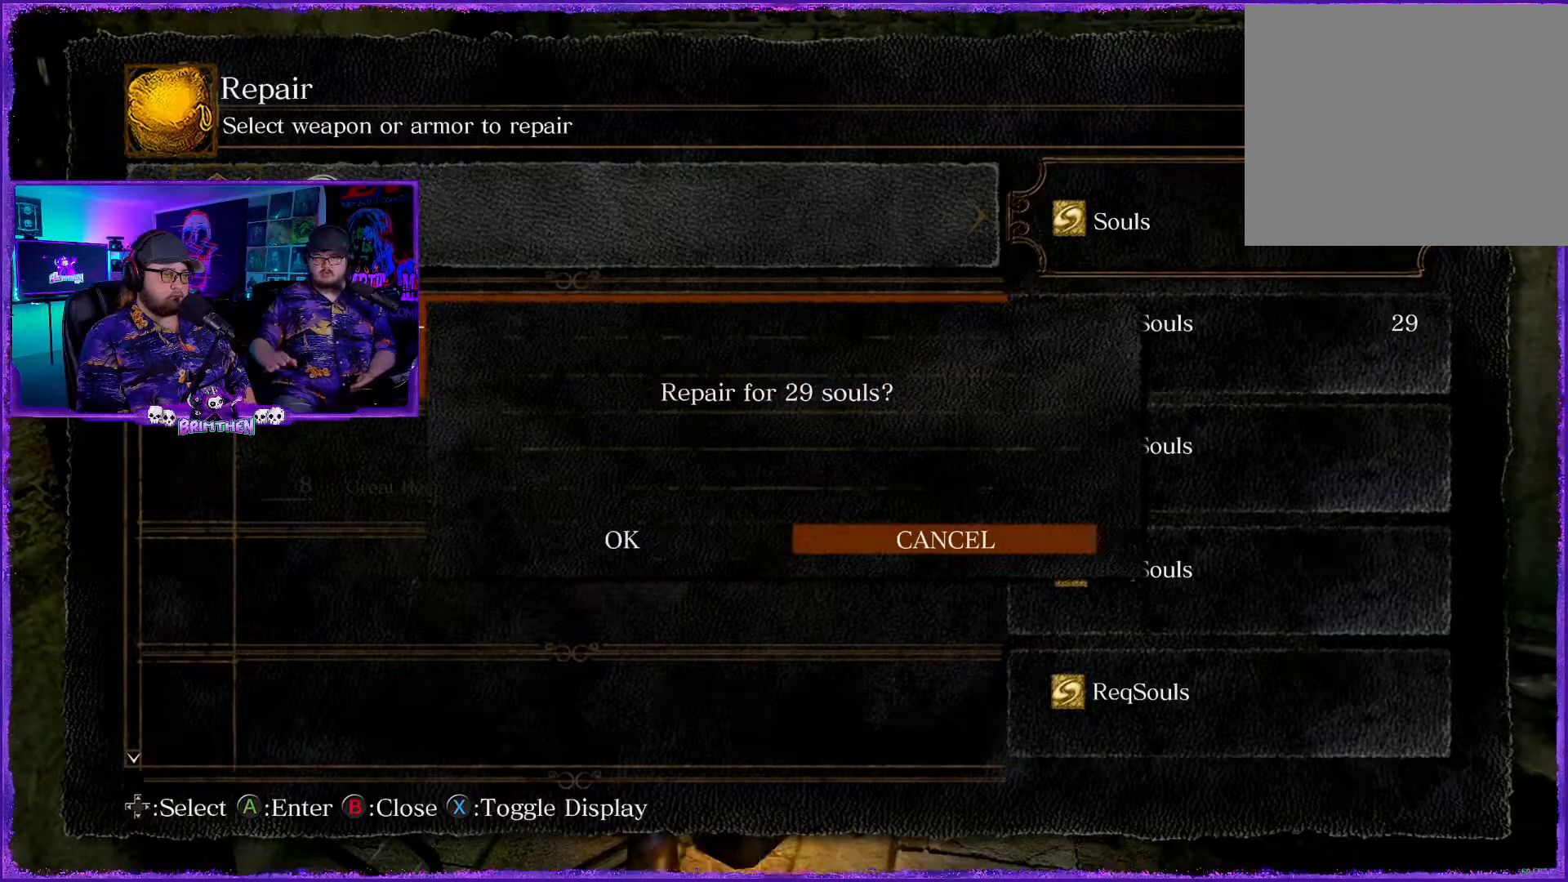
{"buttons": [], "left_stick": "center", "right_stick": "center", "events": [[184, "left_stick", "left"], [334, "left_stick", "center"]]}
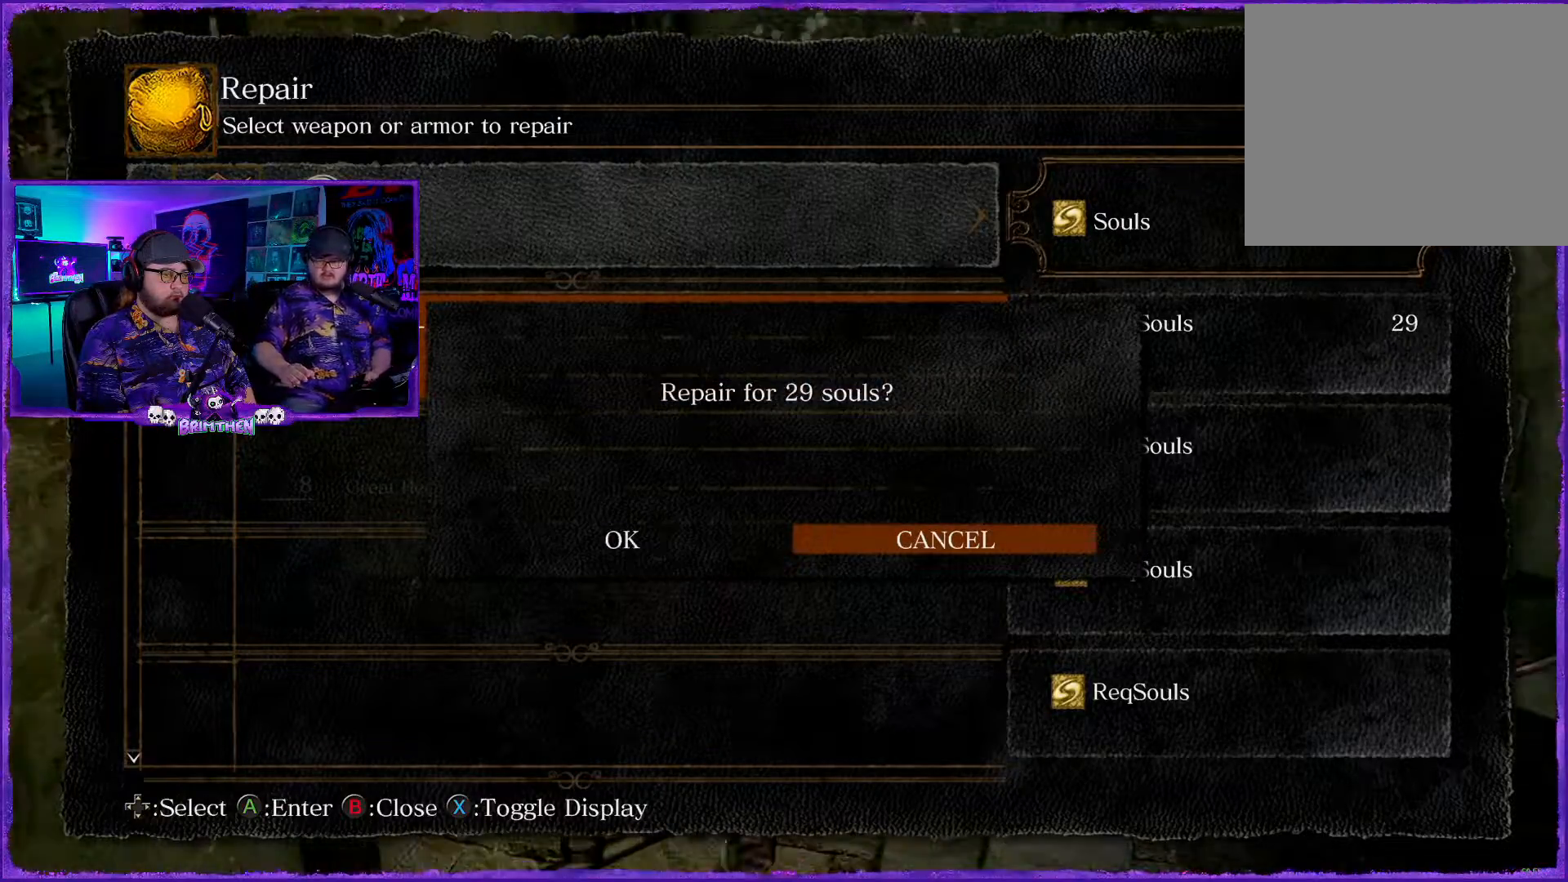
{"buttons": [], "left_stick": "center", "right_stick": "center", "events": [[367, "DPAD_LEFT", "down"], [483, "DPAD_LEFT", "up"]]}
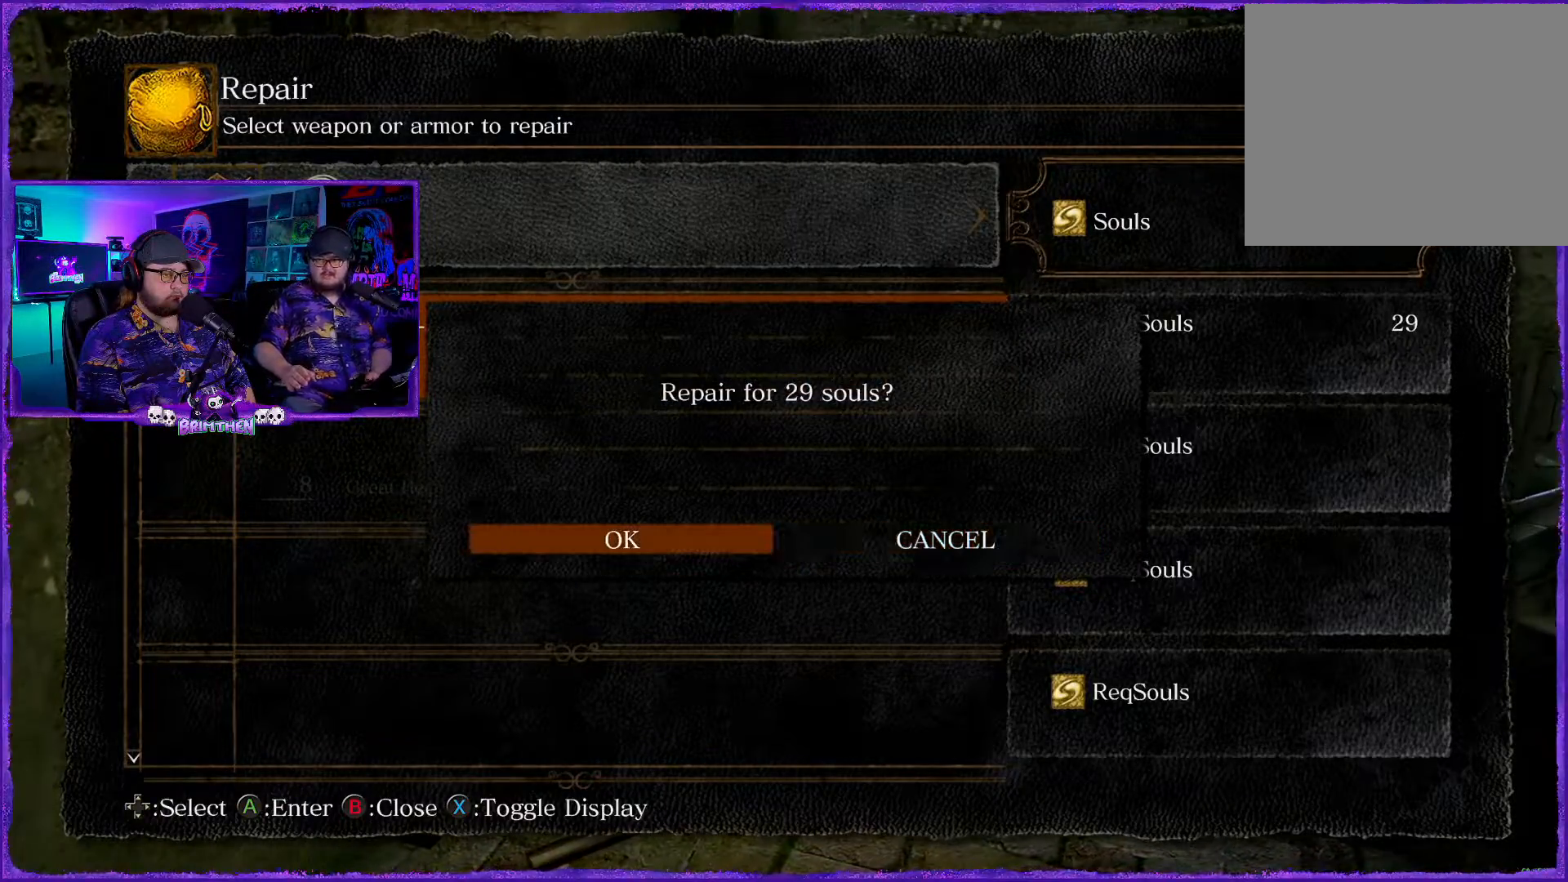
{"buttons": [], "left_stick": "center", "right_stick": "center", "events": [[184, "CROSS", "down"], [334, "CROSS", "up"]]}